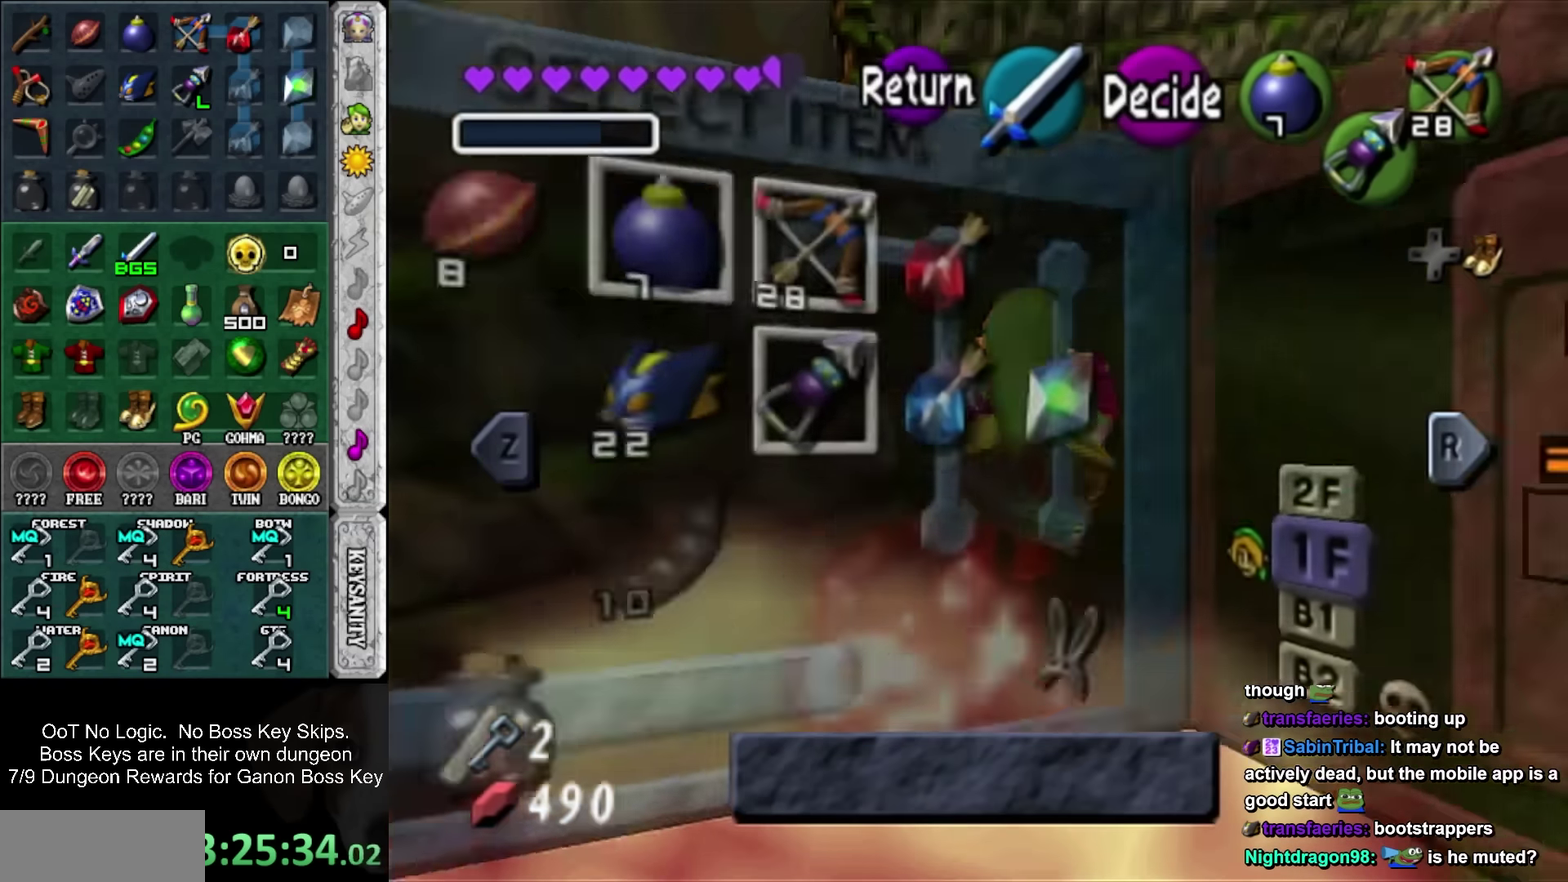
Gameplay with a controller; each line is a JSON object with the inputs held at the frame after it. "events" lists button and stick changes between this image and that frame as [ms after this image, input, new state], when the widget could be followed in between. Not read: L3 R3 right_stick.
{"buttons": [], "left_stick": "up", "events": [[250, "HOME", "down"], [433, "HOME", "up"], [466, "left_stick", "up"]]}
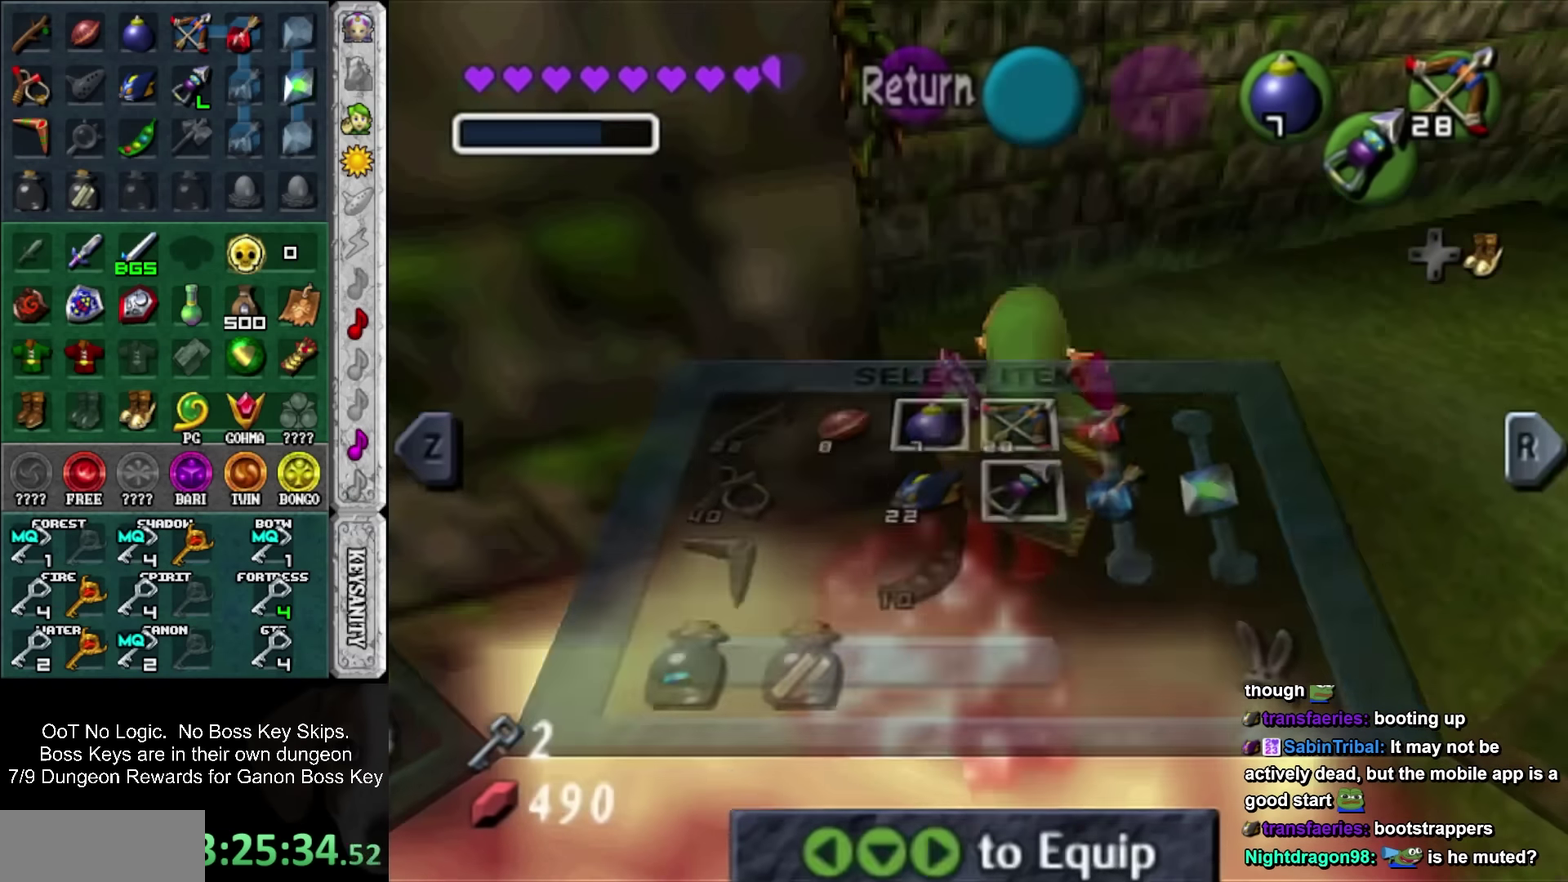
{"buttons": ["DPAD_RIGHT"], "left_stick": "up", "events": [[183, "DPAD_RIGHT", "down"]]}
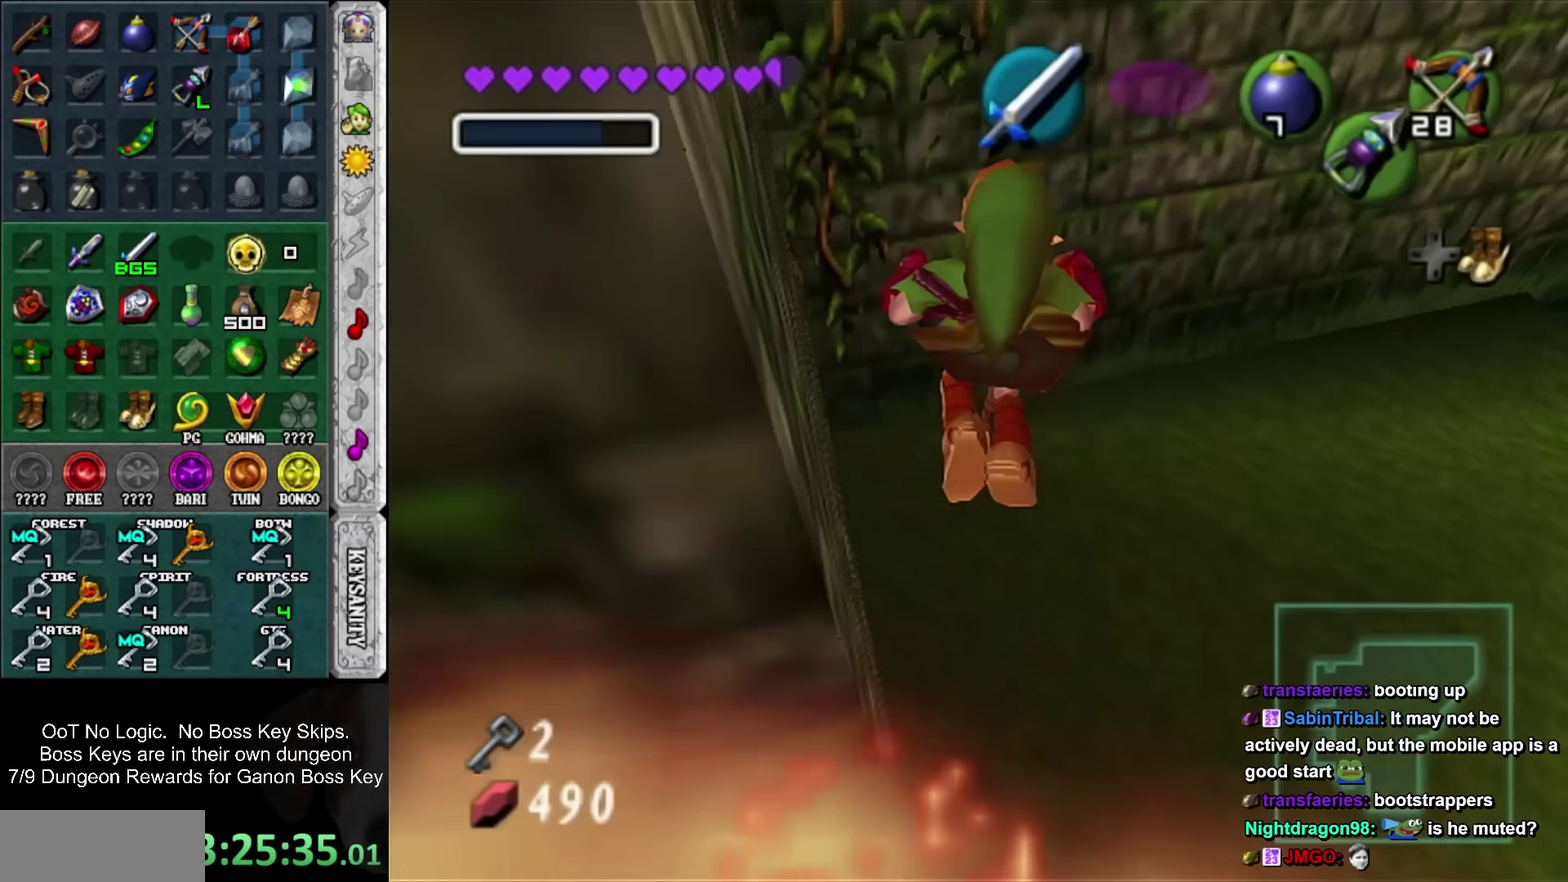
{"buttons": [], "left_stick": "up", "events": [[83, "DPAD_RIGHT", "up"]]}
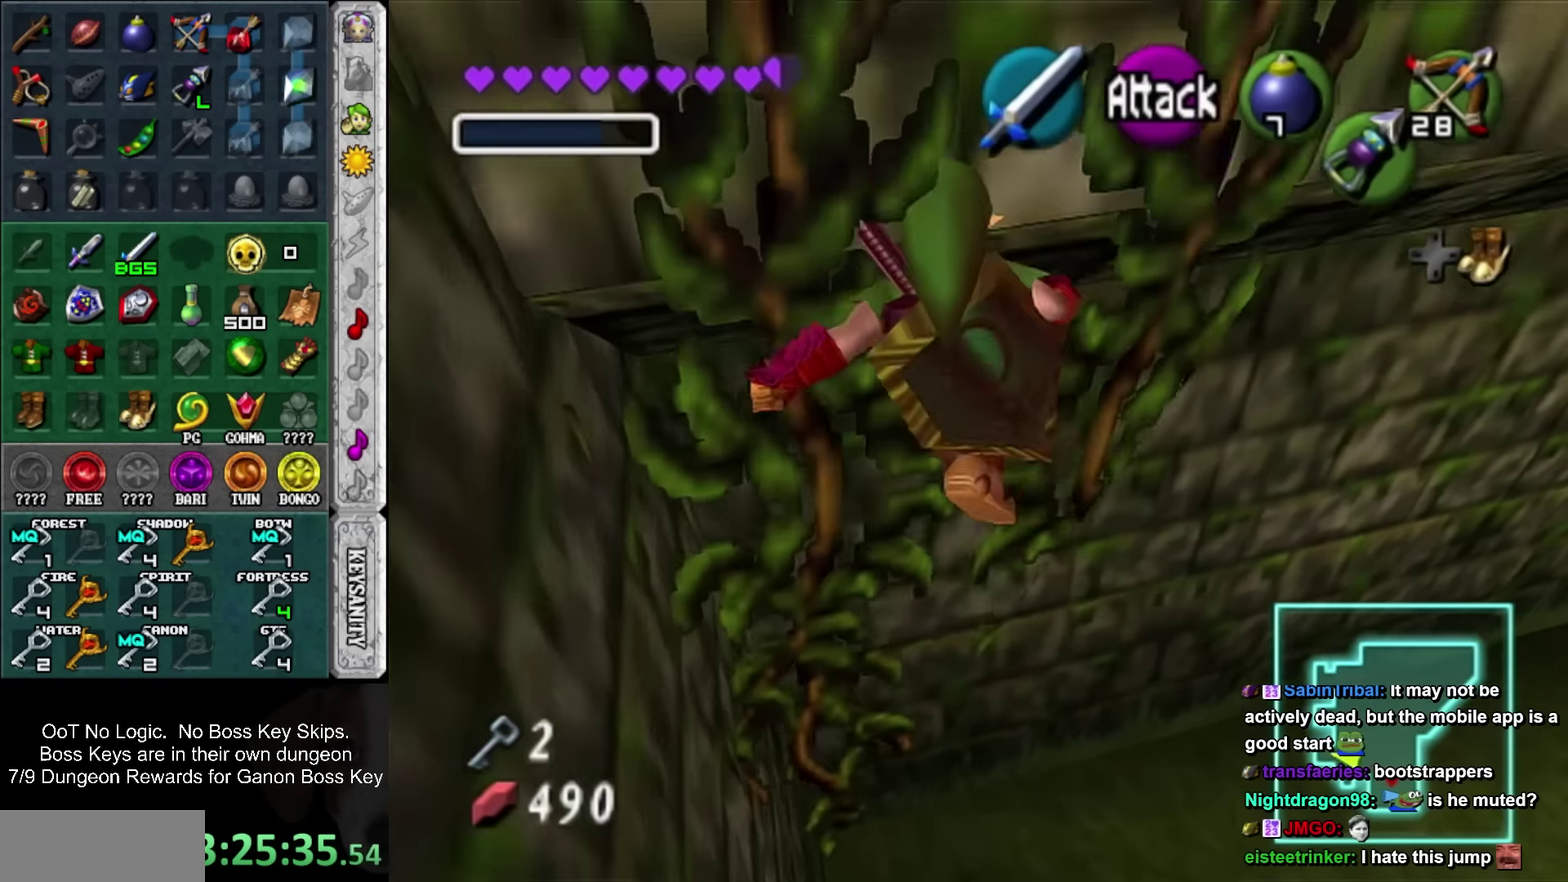
{"buttons": [], "left_stick": "up", "events": [[283, "DPAD_RIGHT", "down"], [400, "DPAD_RIGHT", "up"]]}
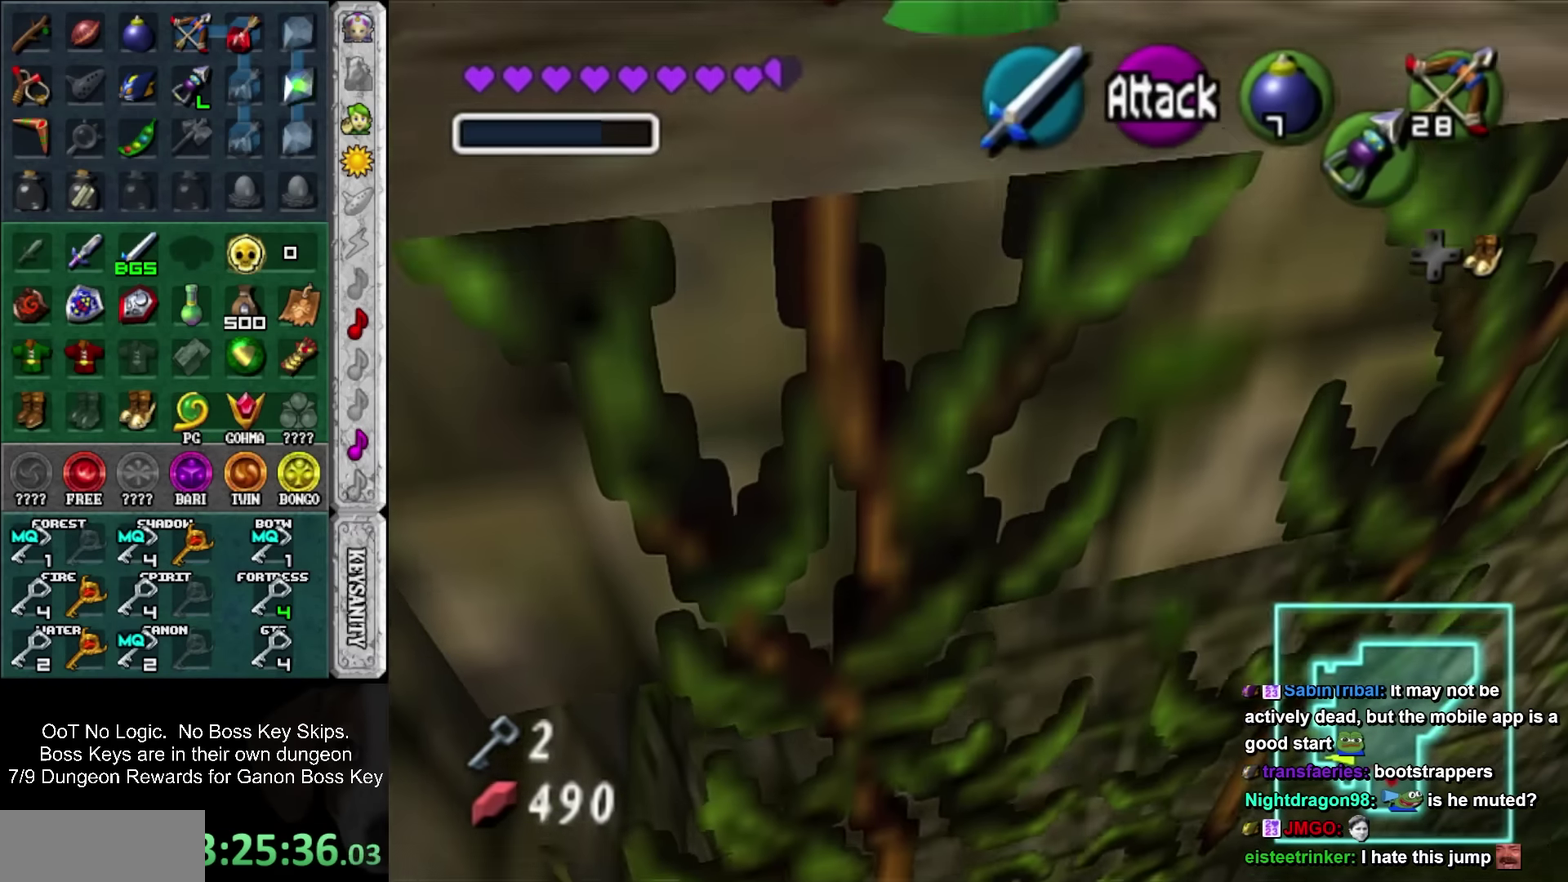
{"buttons": [], "left_stick": "up", "events": []}
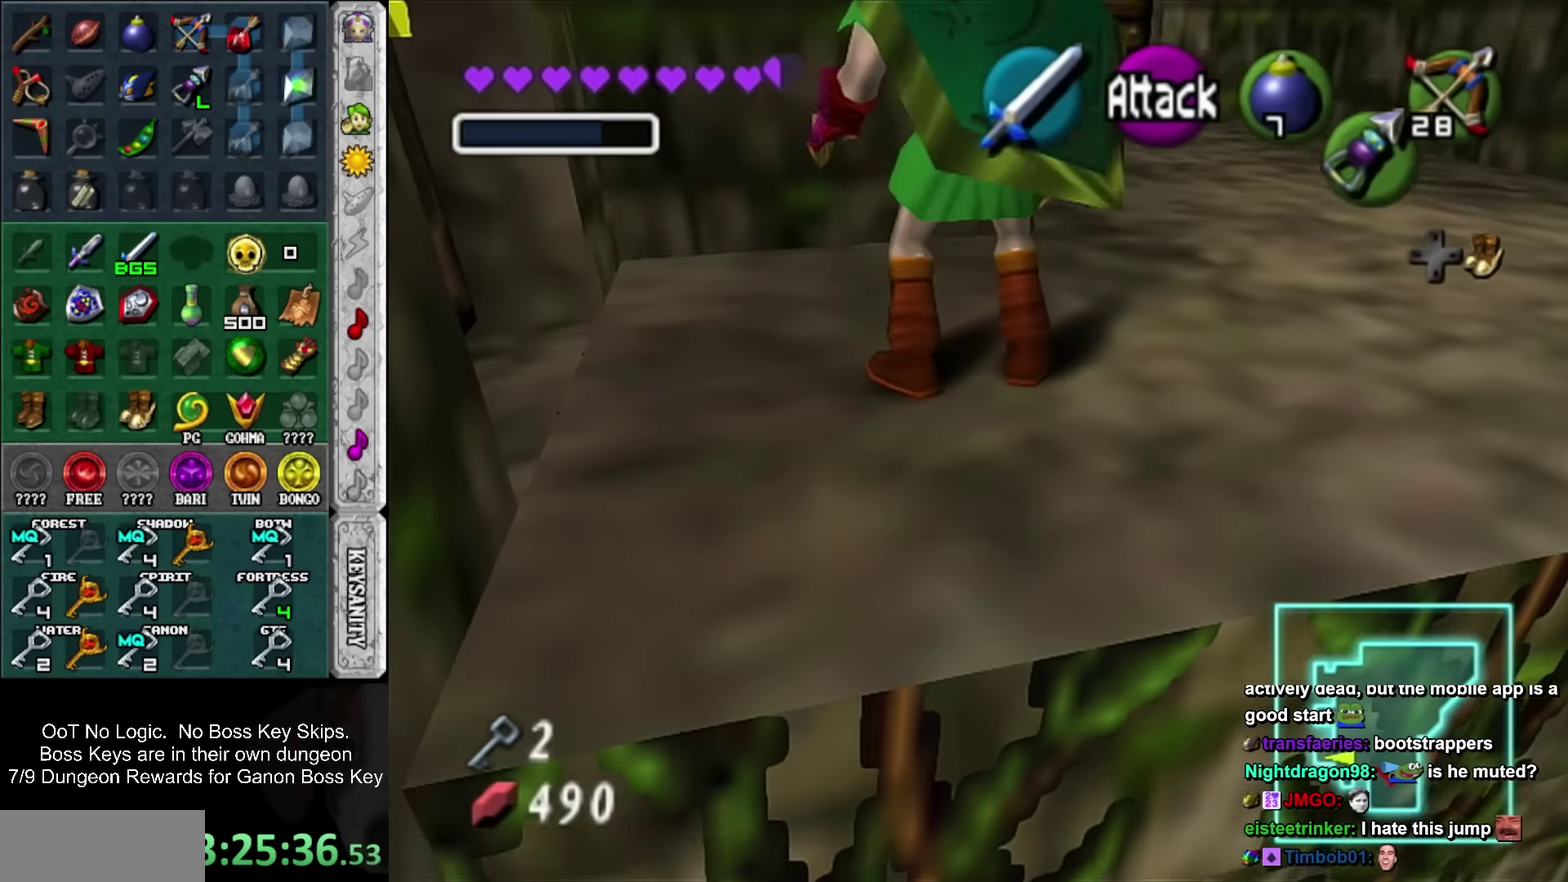
{"buttons": [], "left_stick": "up", "events": [[216, "SQUARE", "down"], [433, "SQUARE", "up"]]}
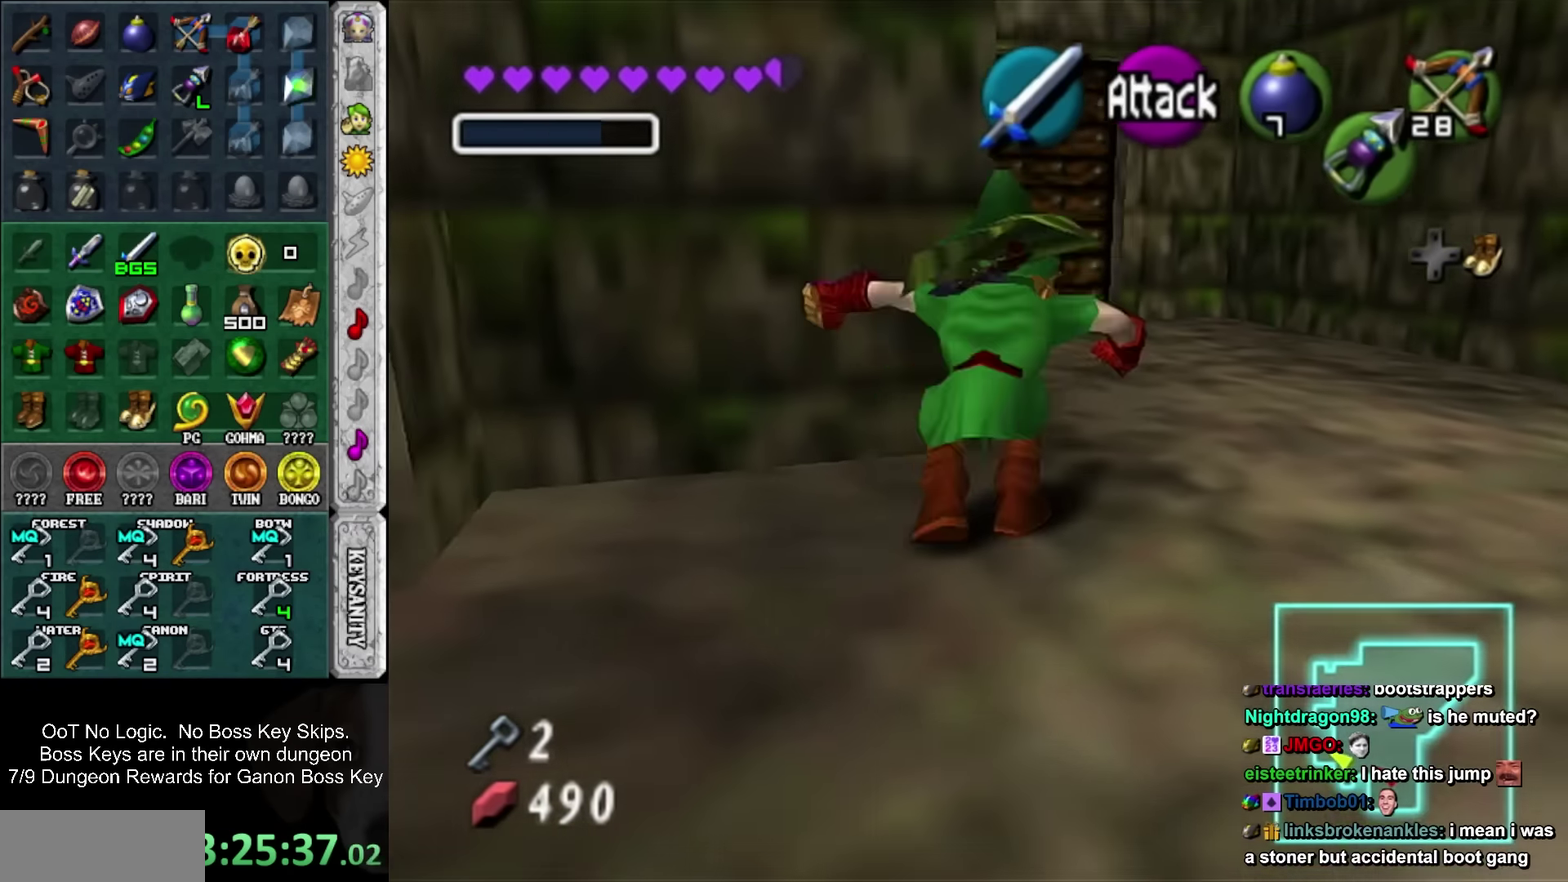
{"buttons": [], "left_stick": "up", "events": [[333, "CROSS", "down"], [500, "CROSS", "up"]]}
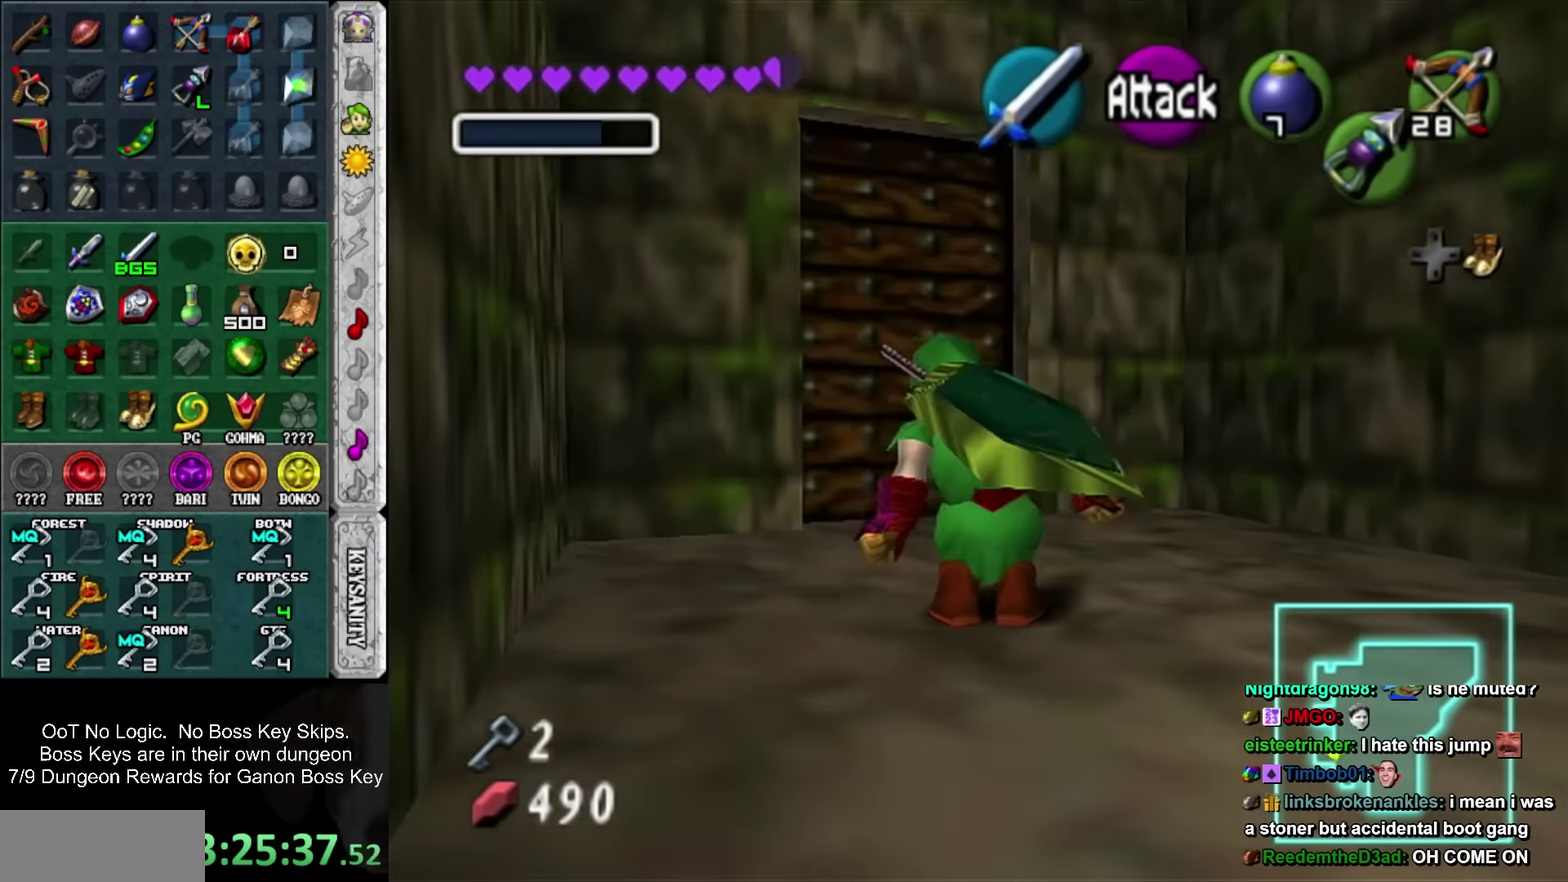
{"buttons": [], "left_stick": "center", "events": [[200, "left_stick", "center"]]}
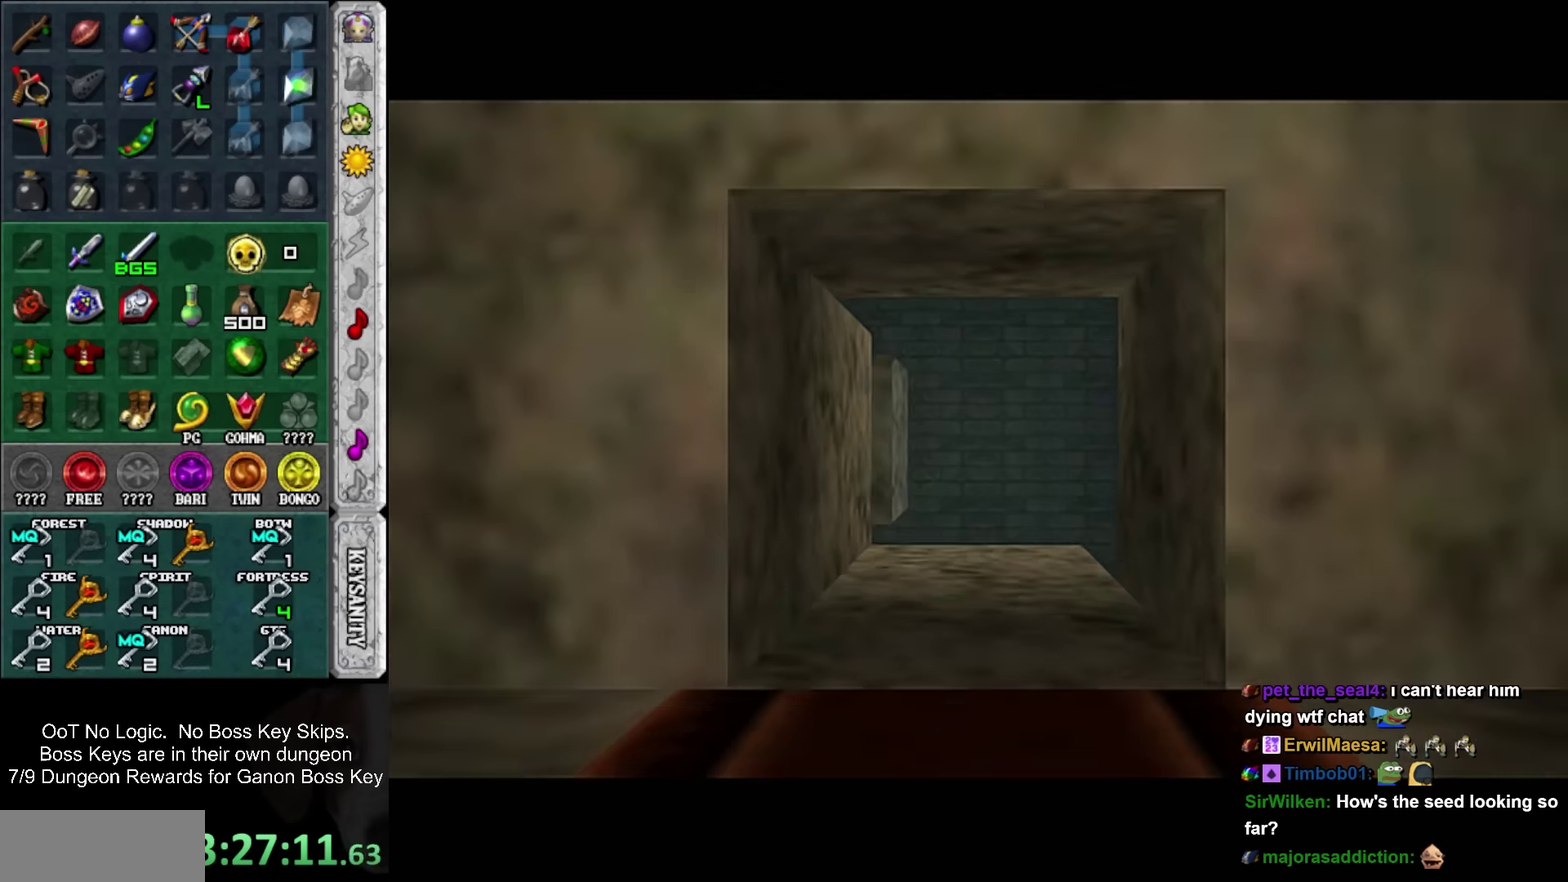
{"buttons": [], "left_stick": "center", "events": []}
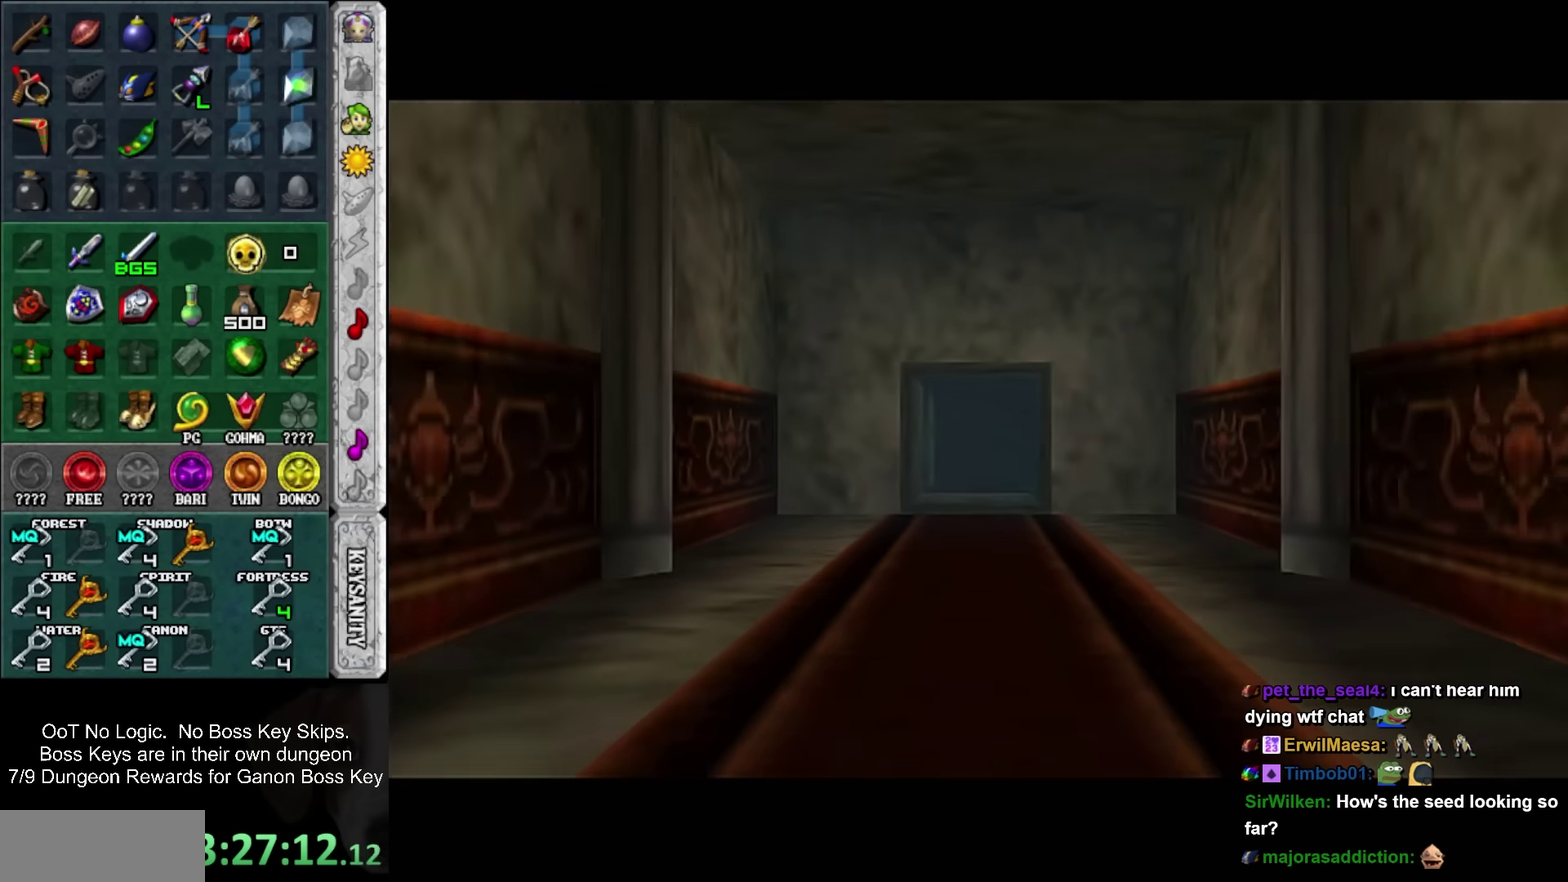
{"buttons": [], "left_stick": "down-left", "events": [[183, "left_stick", "down-left"]]}
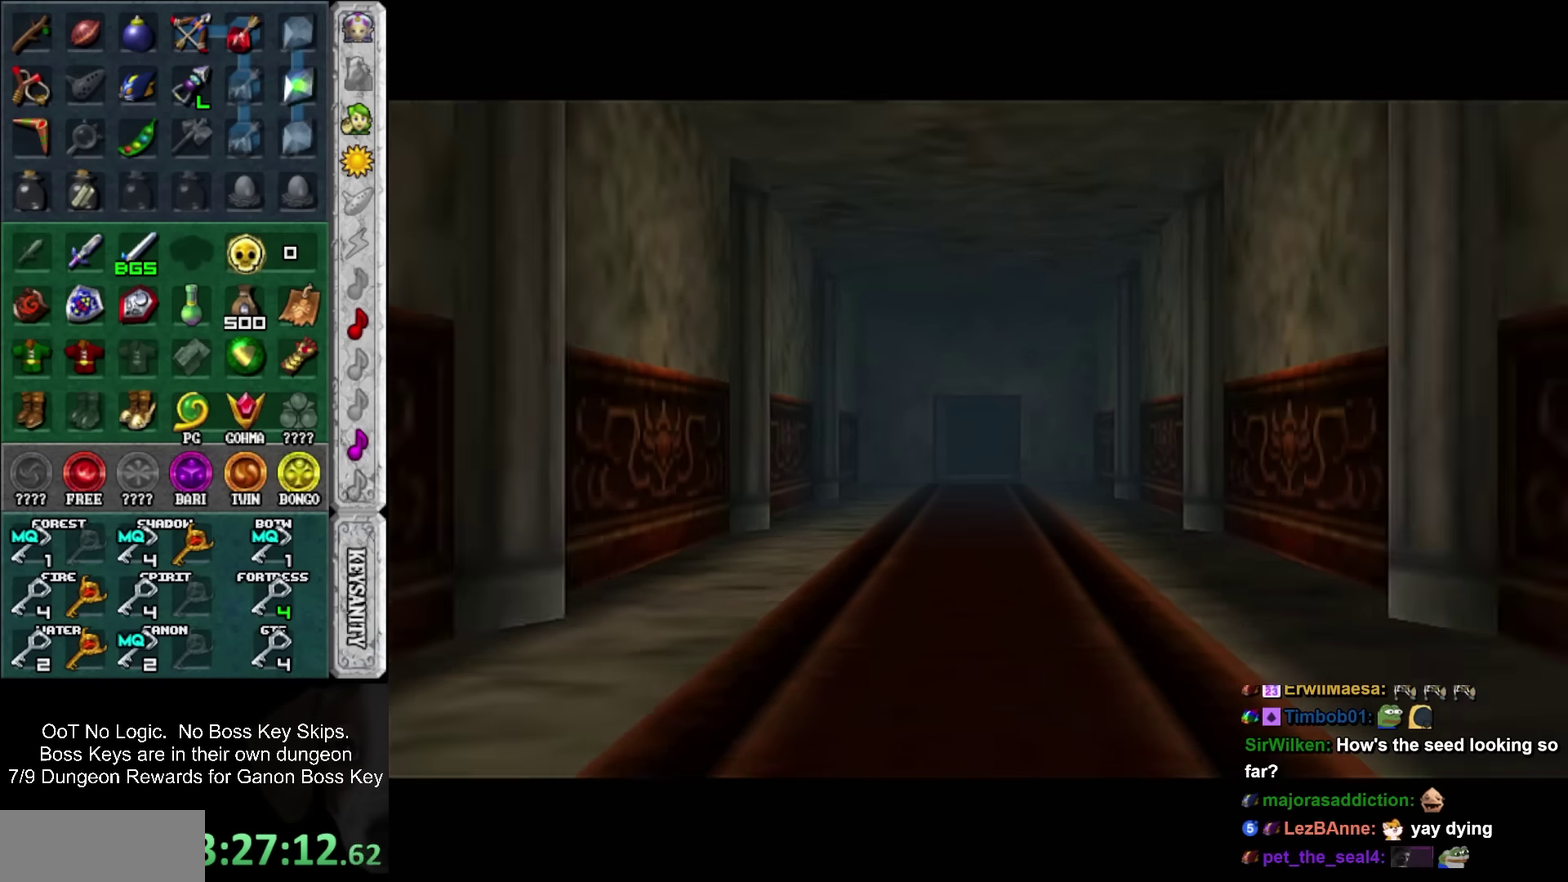
{"buttons": [], "left_stick": "down-left", "events": []}
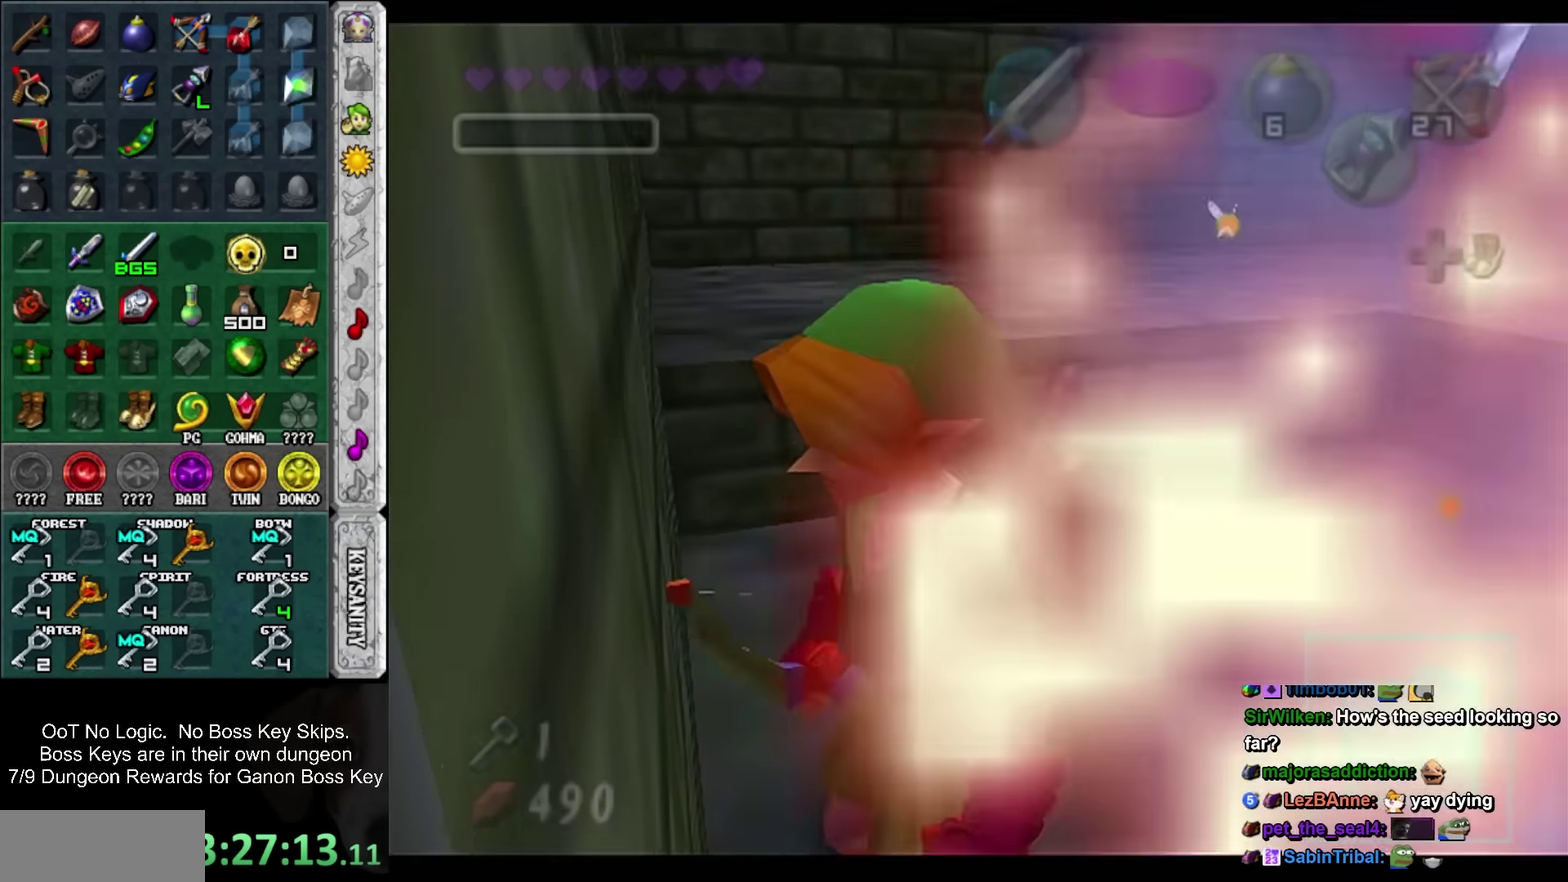
{"buttons": [], "left_stick": "down", "events": [[50, "SQUARE", "down"], [117, "SQUARE", "up"], [117, "left_stick", "center"], [217, "SQUARE", "down"], [300, "SQUARE", "up"], [450, "left_stick", "down"]]}
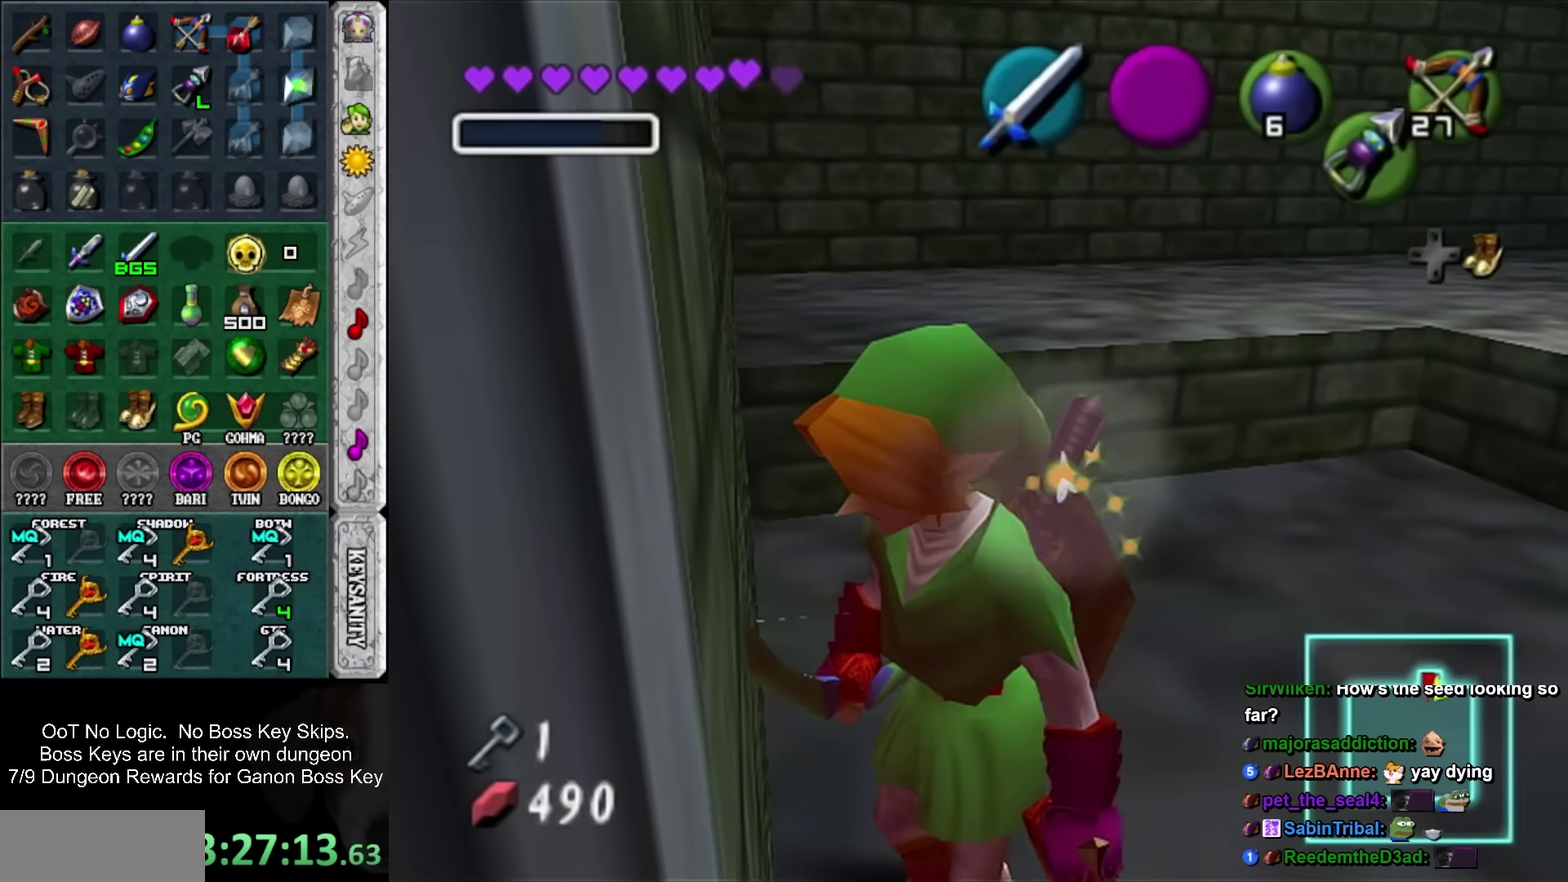
{"buttons": [], "left_stick": "up", "events": [[283, "left_stick", "up"]]}
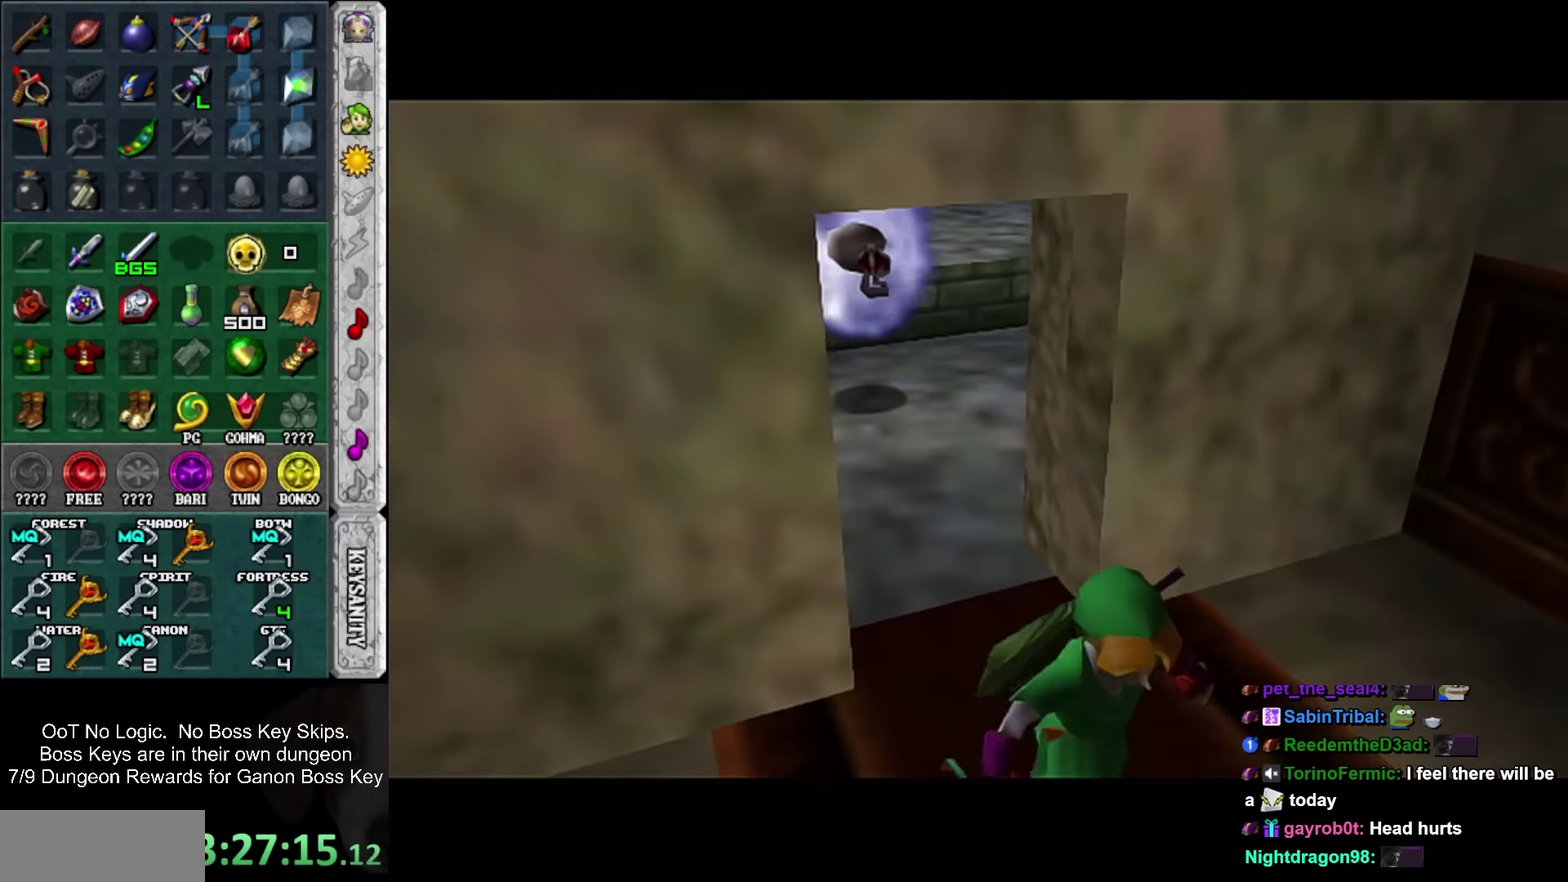
{"buttons": [], "left_stick": "up", "events": []}
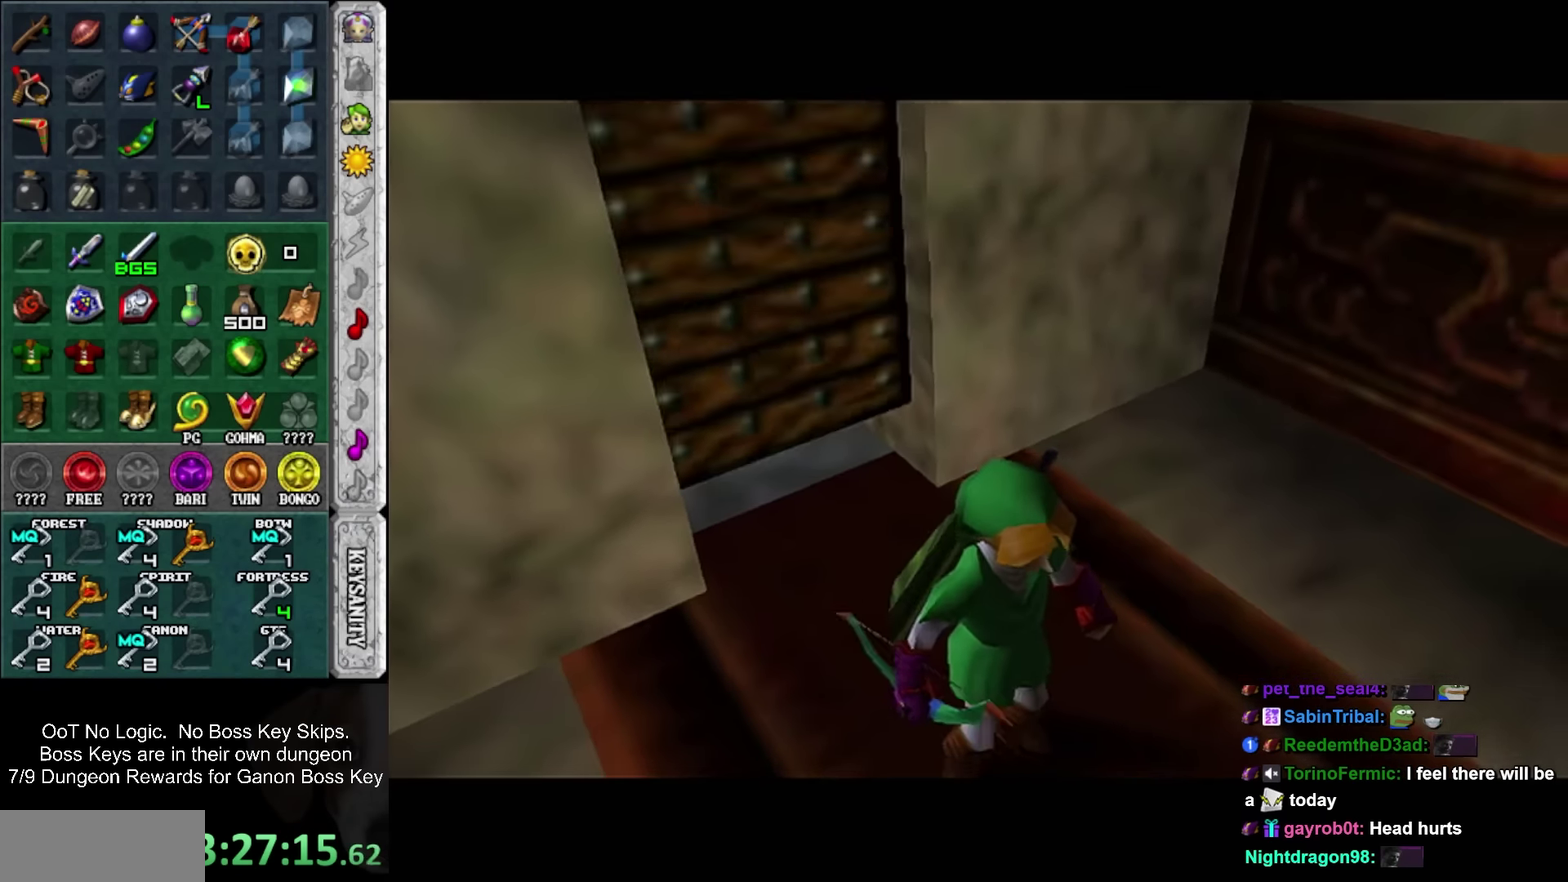
{"buttons": [], "left_stick": "up", "events": []}
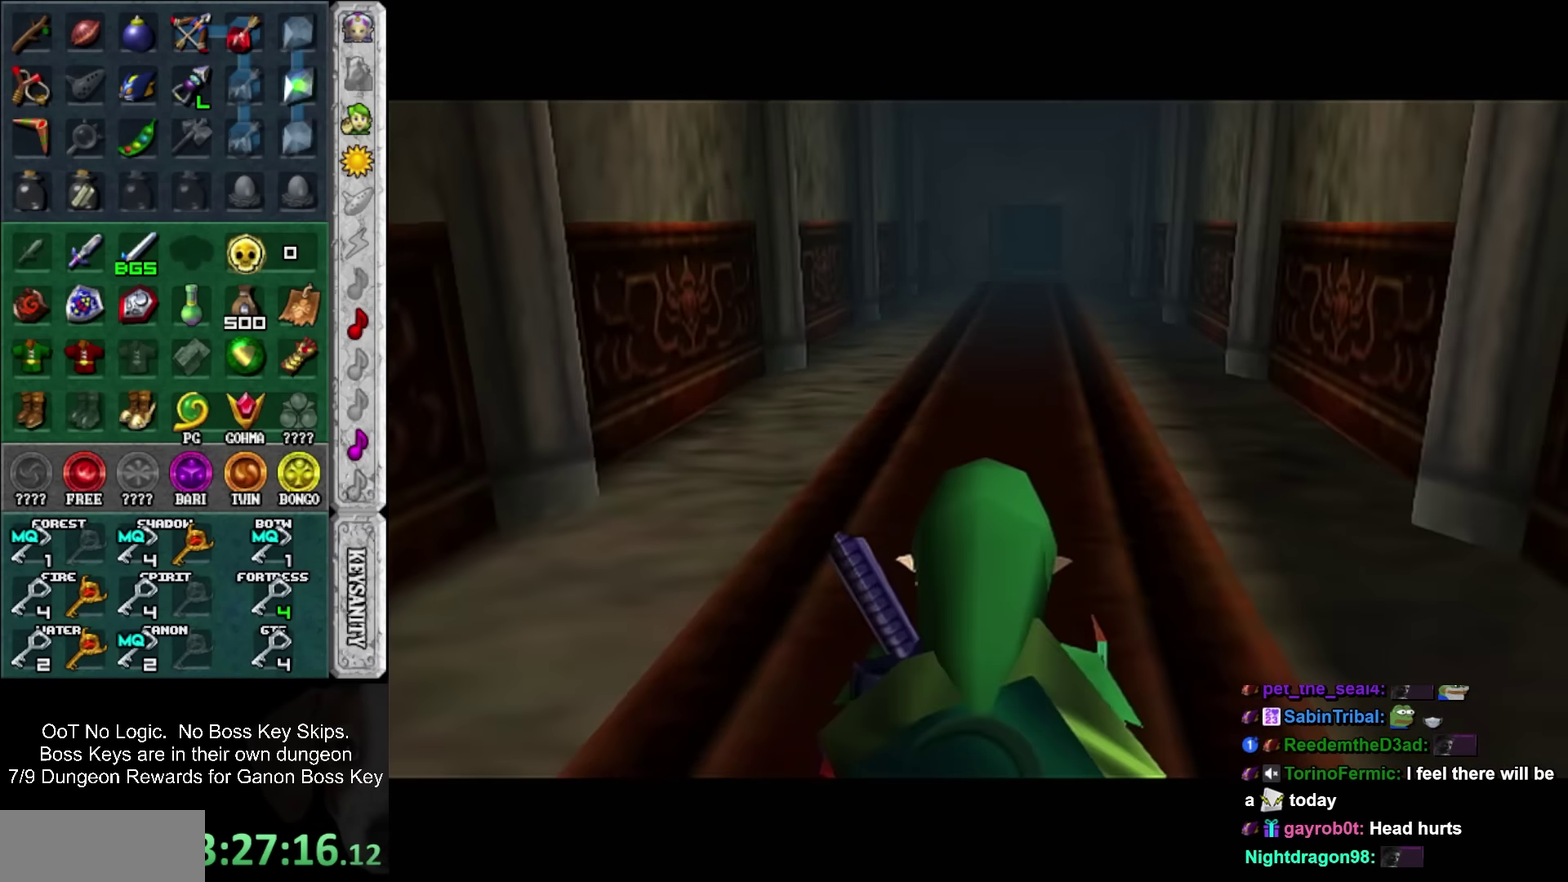
{"buttons": [], "left_stick": "center", "events": [[117, "left_stick", "up-right"], [200, "left_stick", "up"], [483, "left_stick", "center"]]}
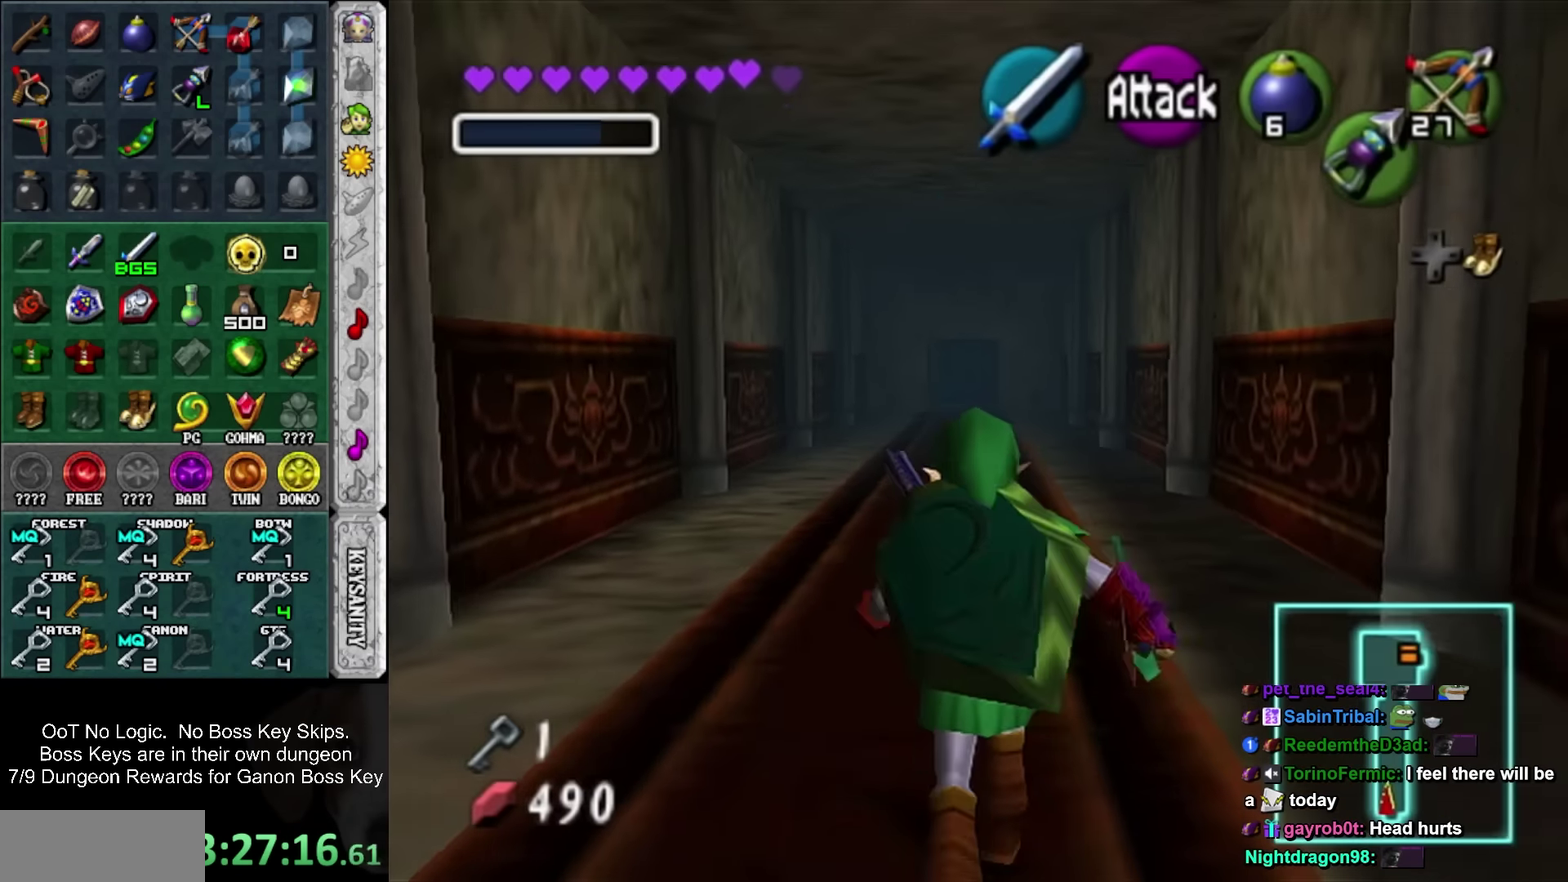
{"buttons": ["L1"], "left_stick": "down", "events": [[50, "left_stick", "down"], [150, "L1", "down"]]}
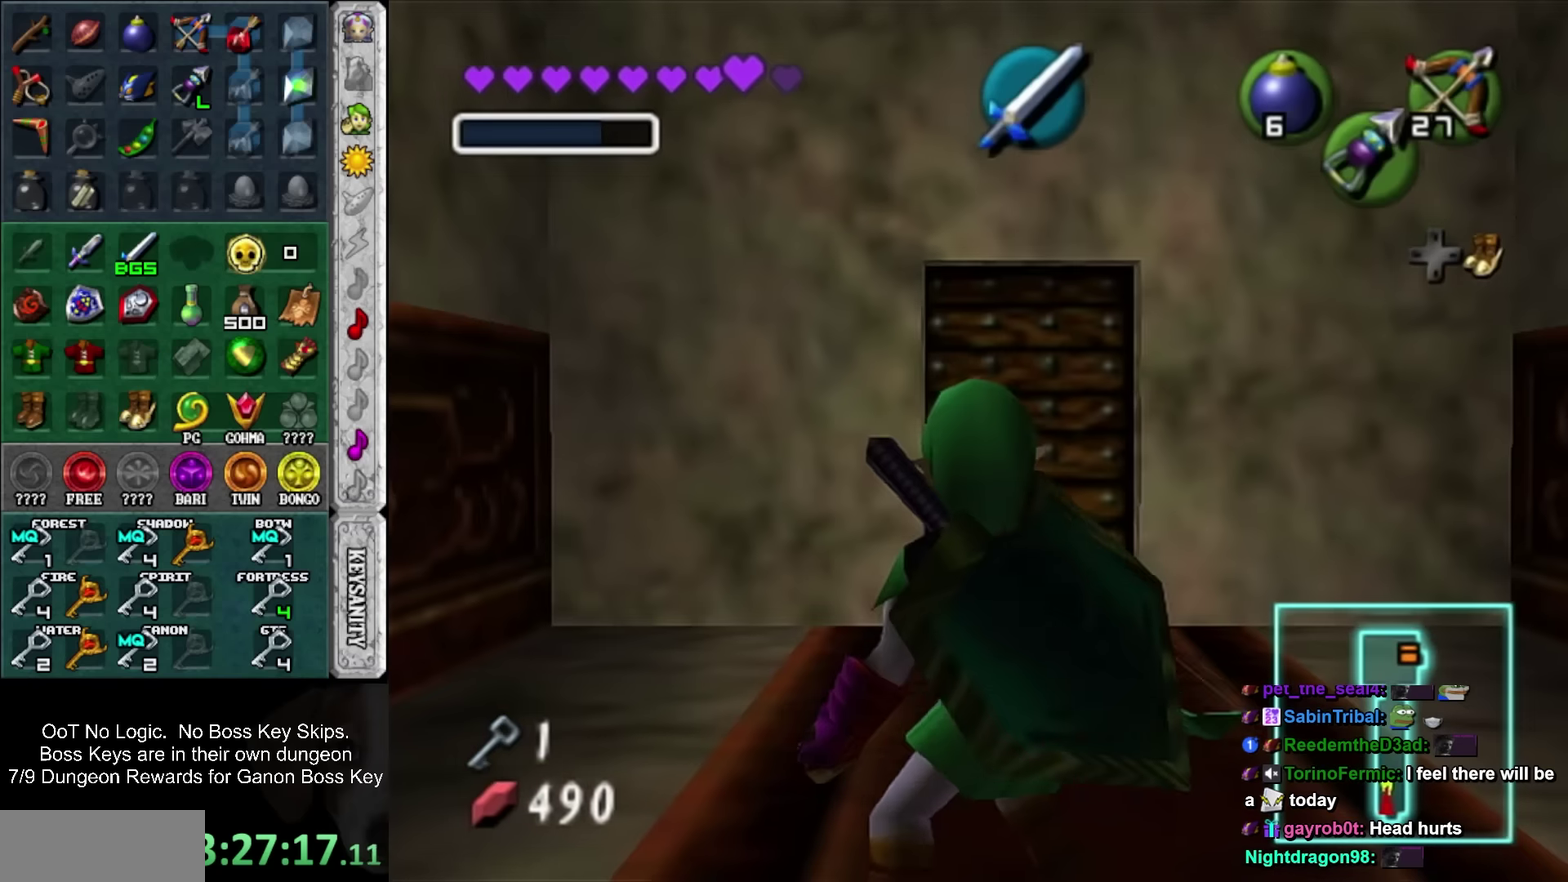
{"buttons": ["L1"], "left_stick": "down", "events": []}
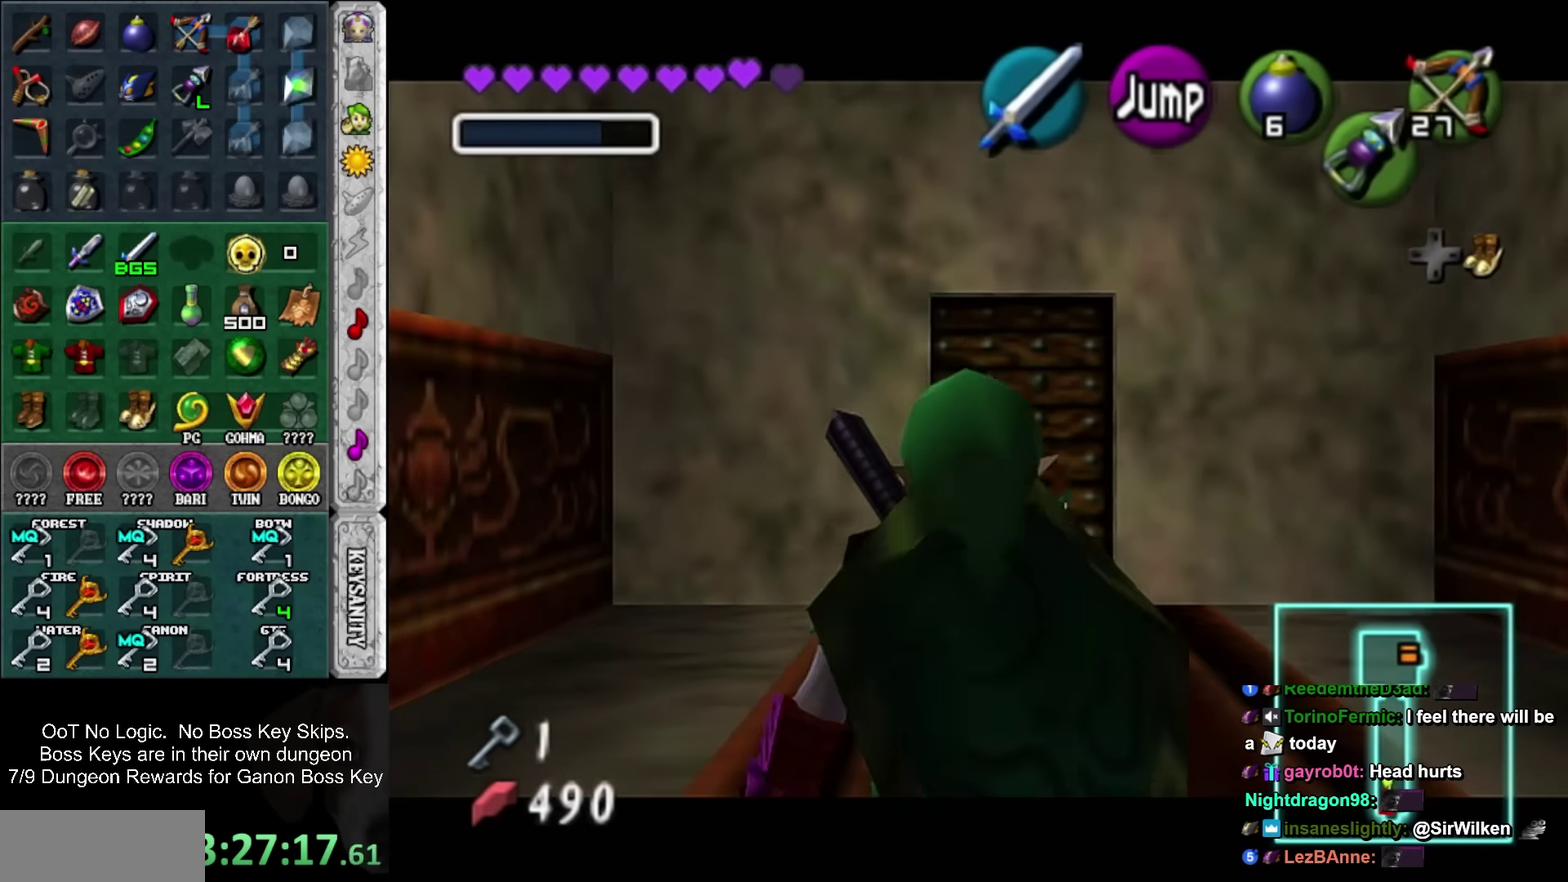
{"buttons": ["L1"], "left_stick": "down", "events": []}
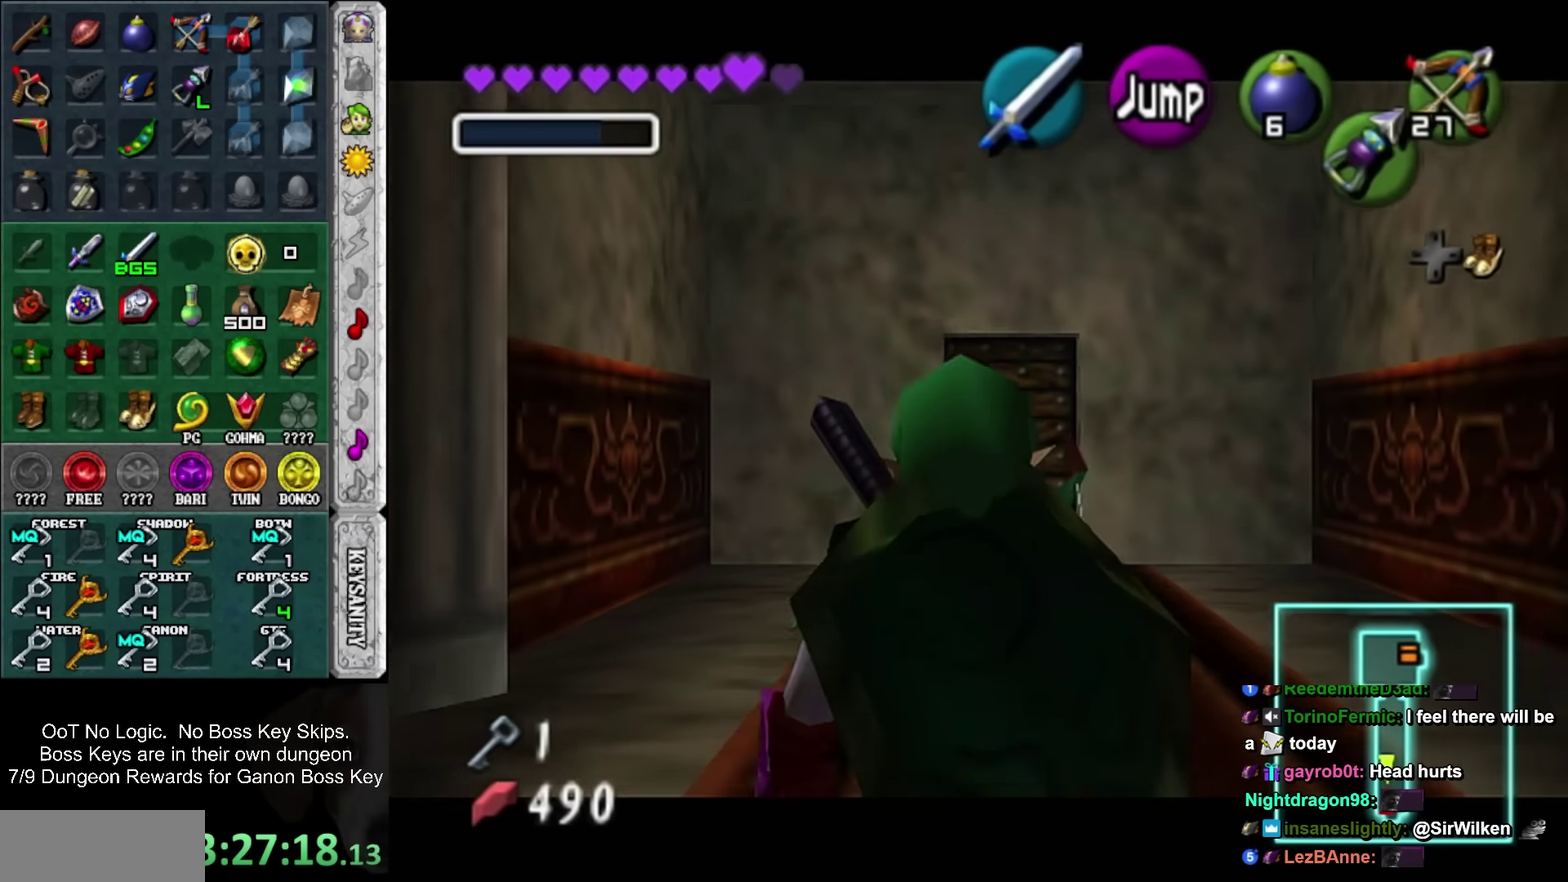
{"buttons": [], "left_stick": "down", "events": [[416, "L1", "up"]]}
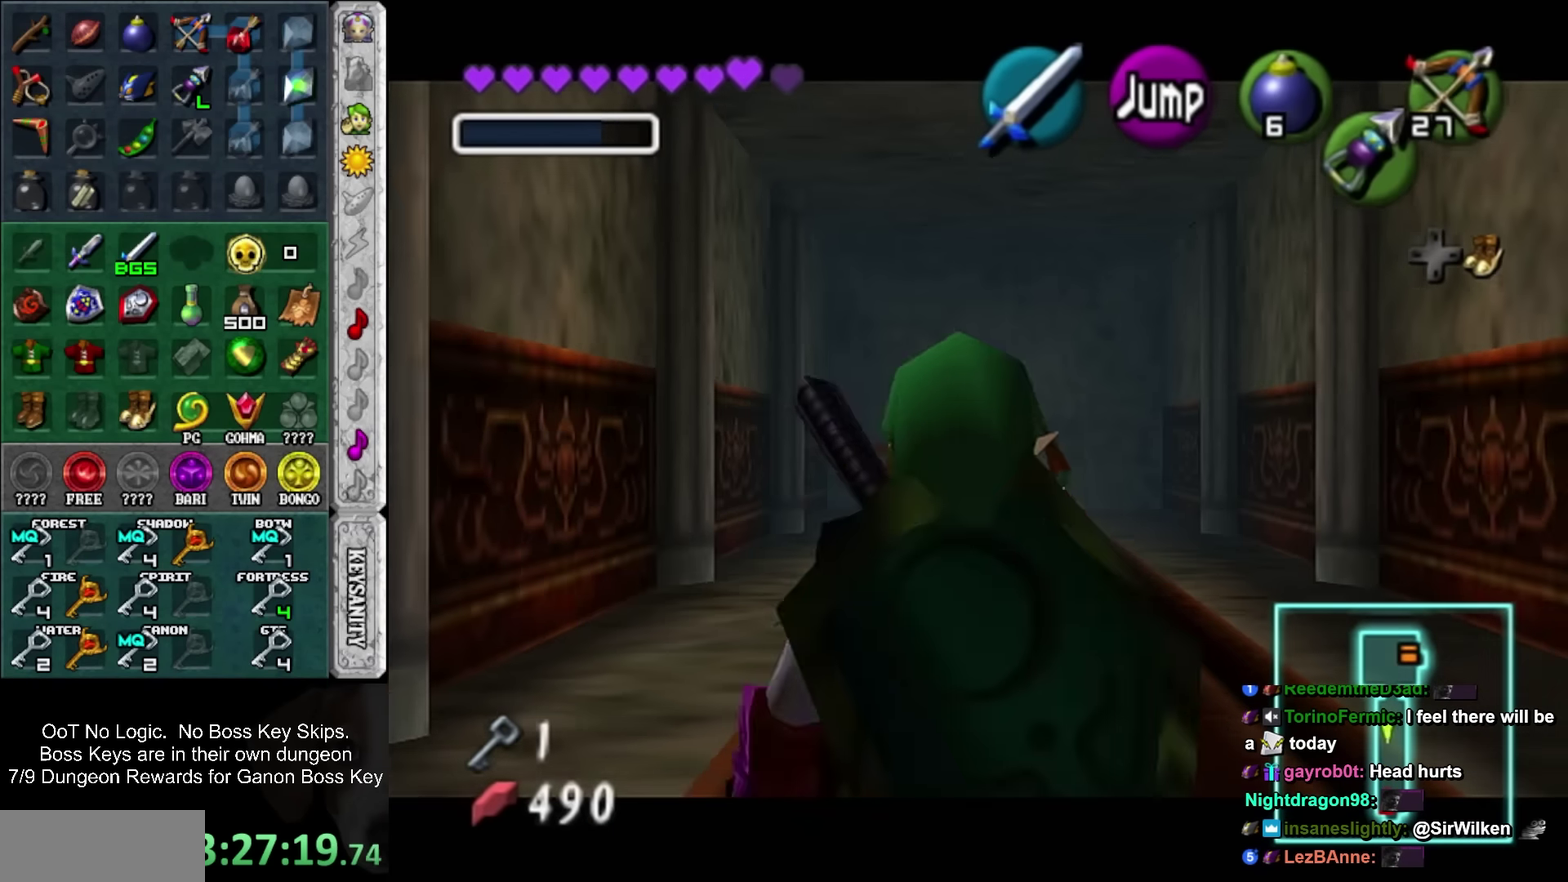
{"buttons": [], "left_stick": "up", "events": [[116, "SQUARE", "down"], [250, "L1", "down"], [283, "SQUARE", "up"], [333, "left_stick", "up"], [433, "L1", "up"]]}
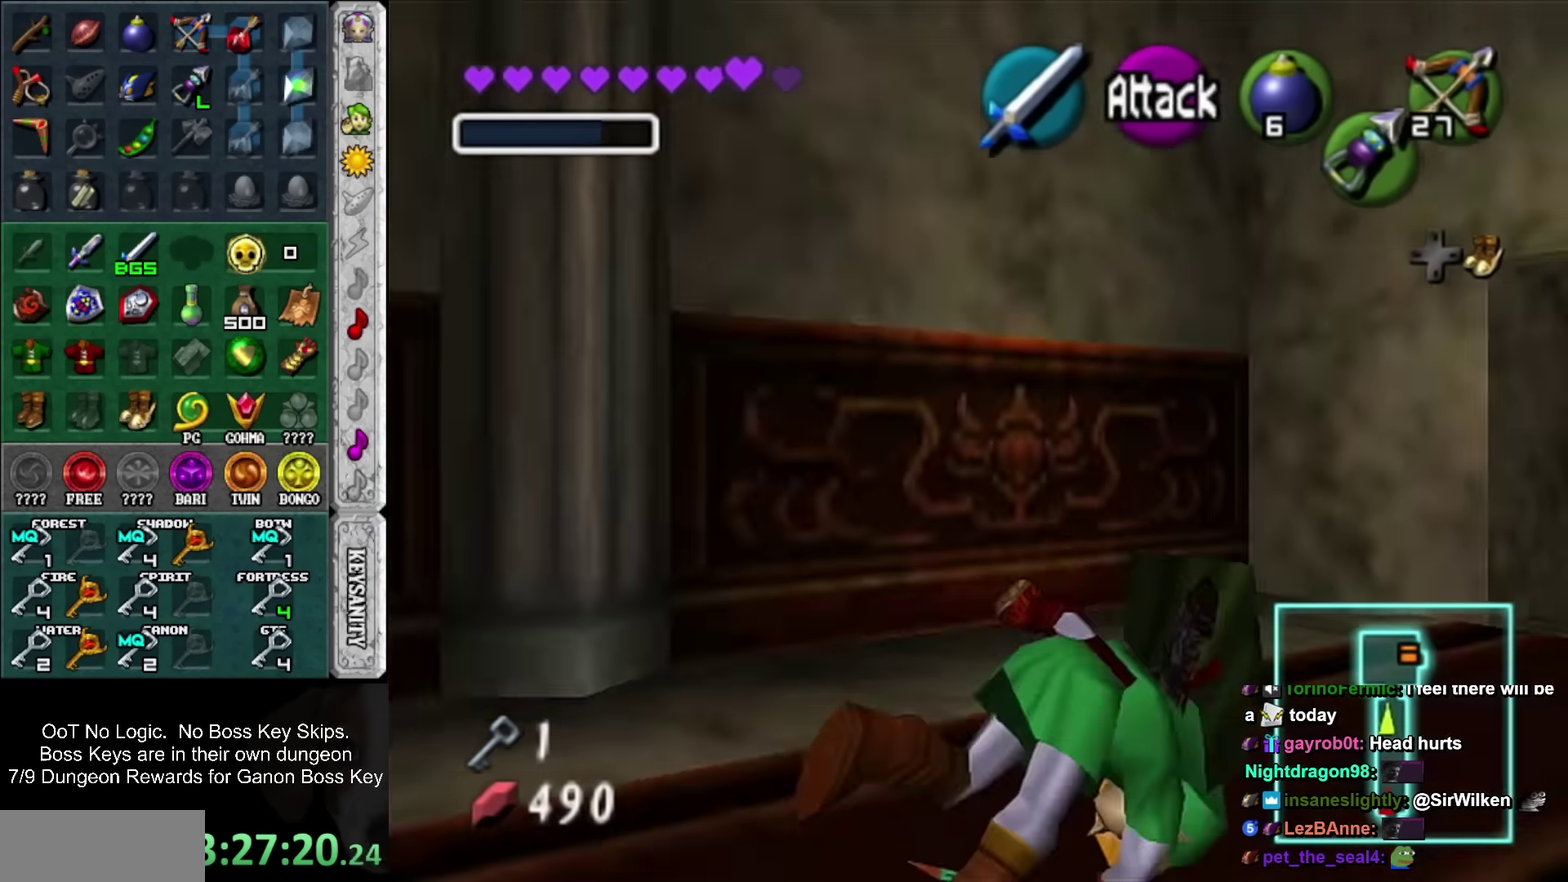
{"buttons": ["SQUARE"], "left_stick": "up", "events": [[466, "SQUARE", "down"]]}
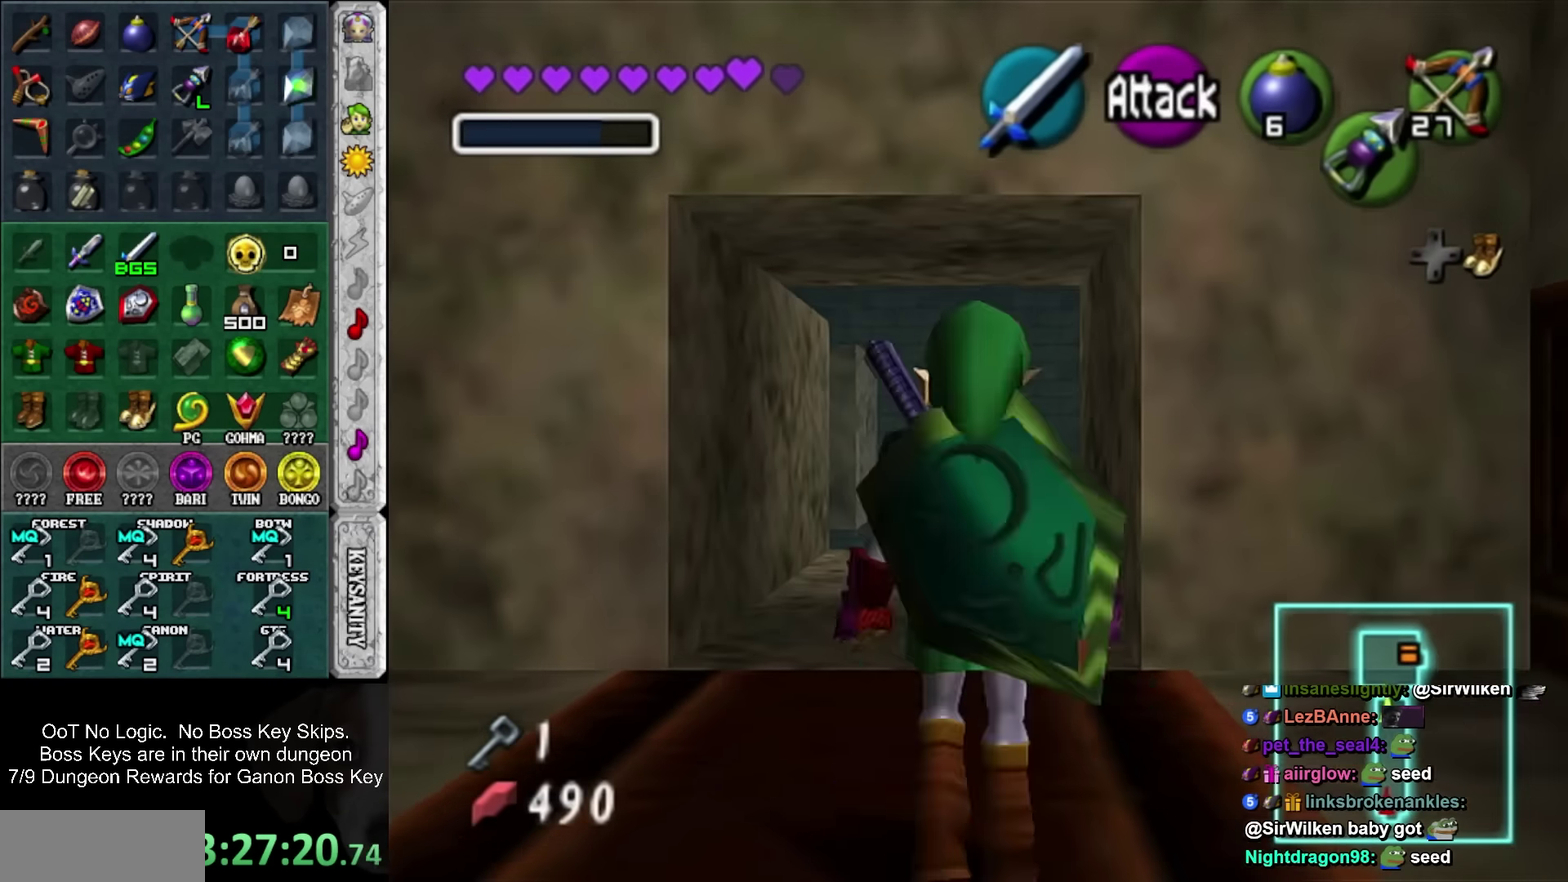
{"buttons": [], "left_stick": "up", "events": [[66, "SQUARE", "up"], [283, "SQUARE", "down"], [466, "SQUARE", "up"]]}
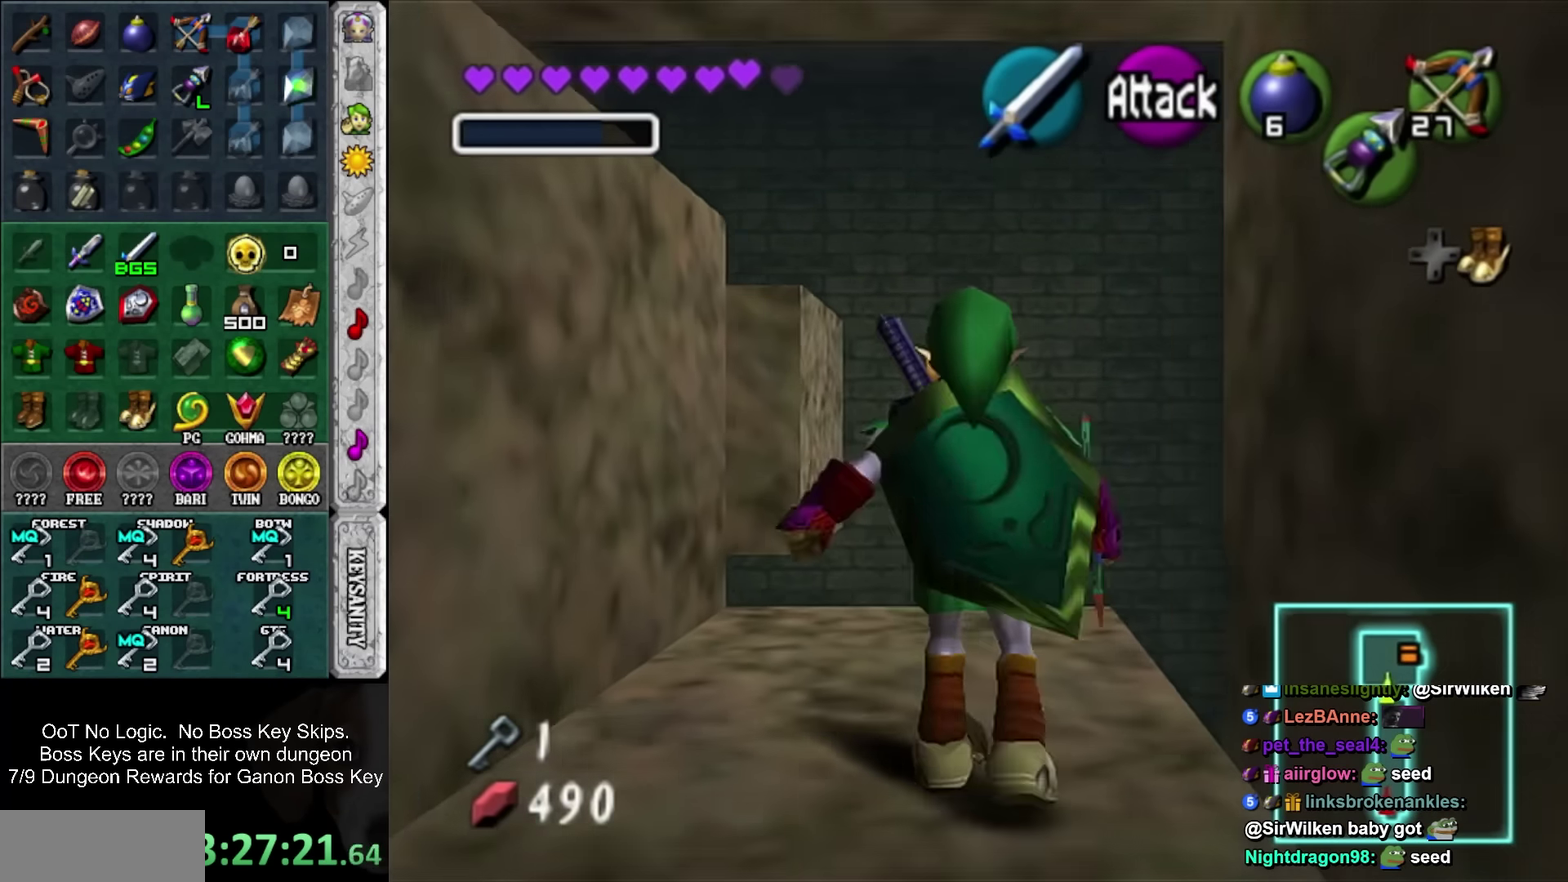
{"buttons": [], "left_stick": "up-right", "events": [[416, "left_stick", "up-right"]]}
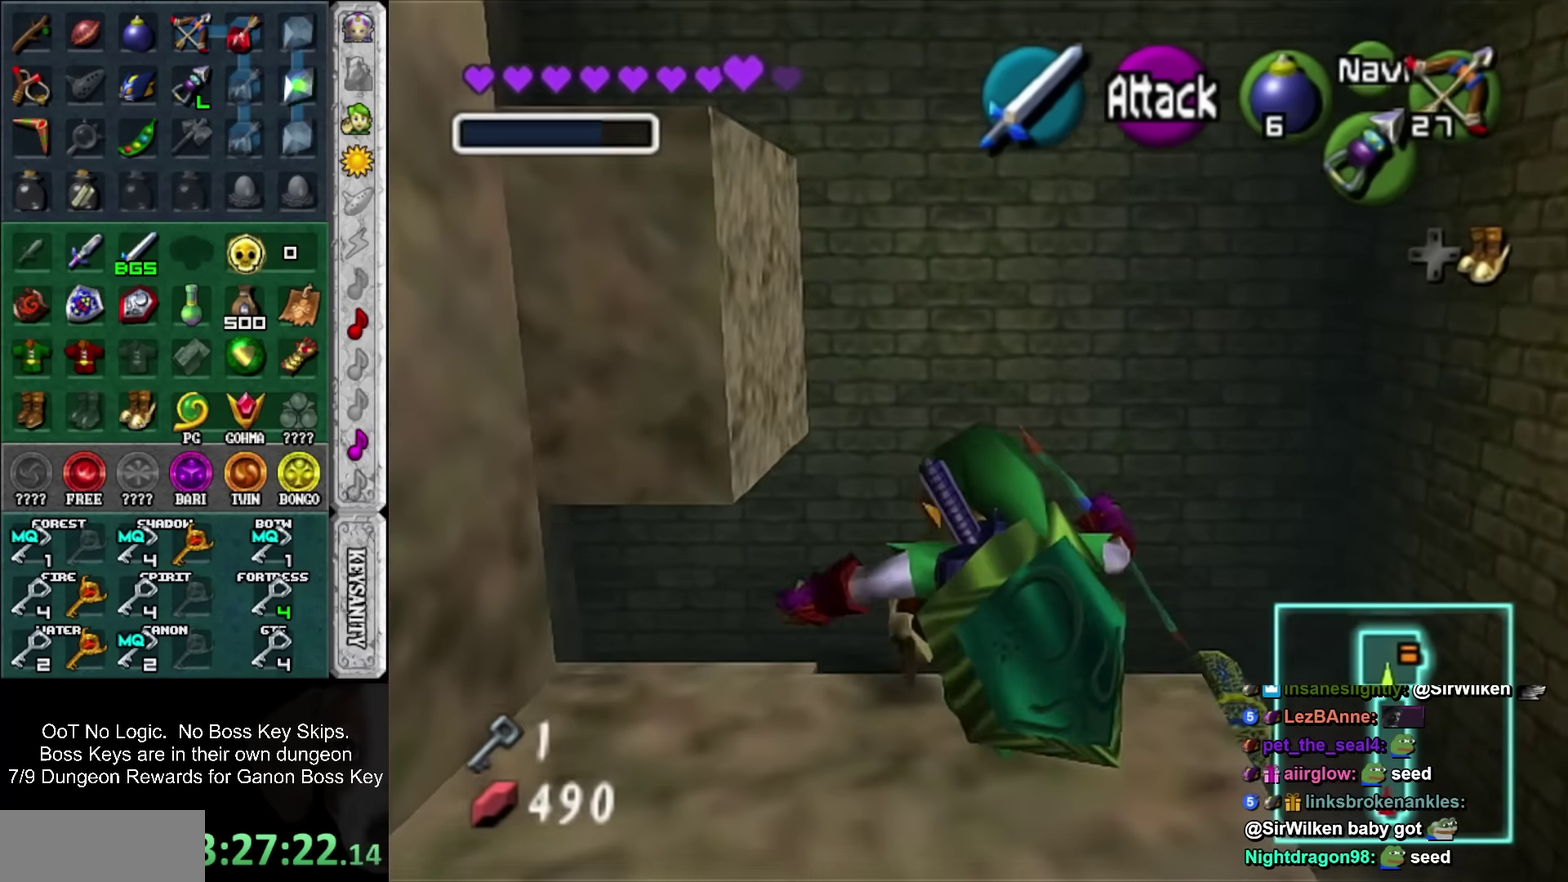
{"buttons": ["DPAD_RIGHT"], "left_stick": "up", "events": [[33, "SQUARE", "down"], [216, "SQUARE", "up"], [466, "DPAD_RIGHT", "down"], [466, "left_stick", "up"]]}
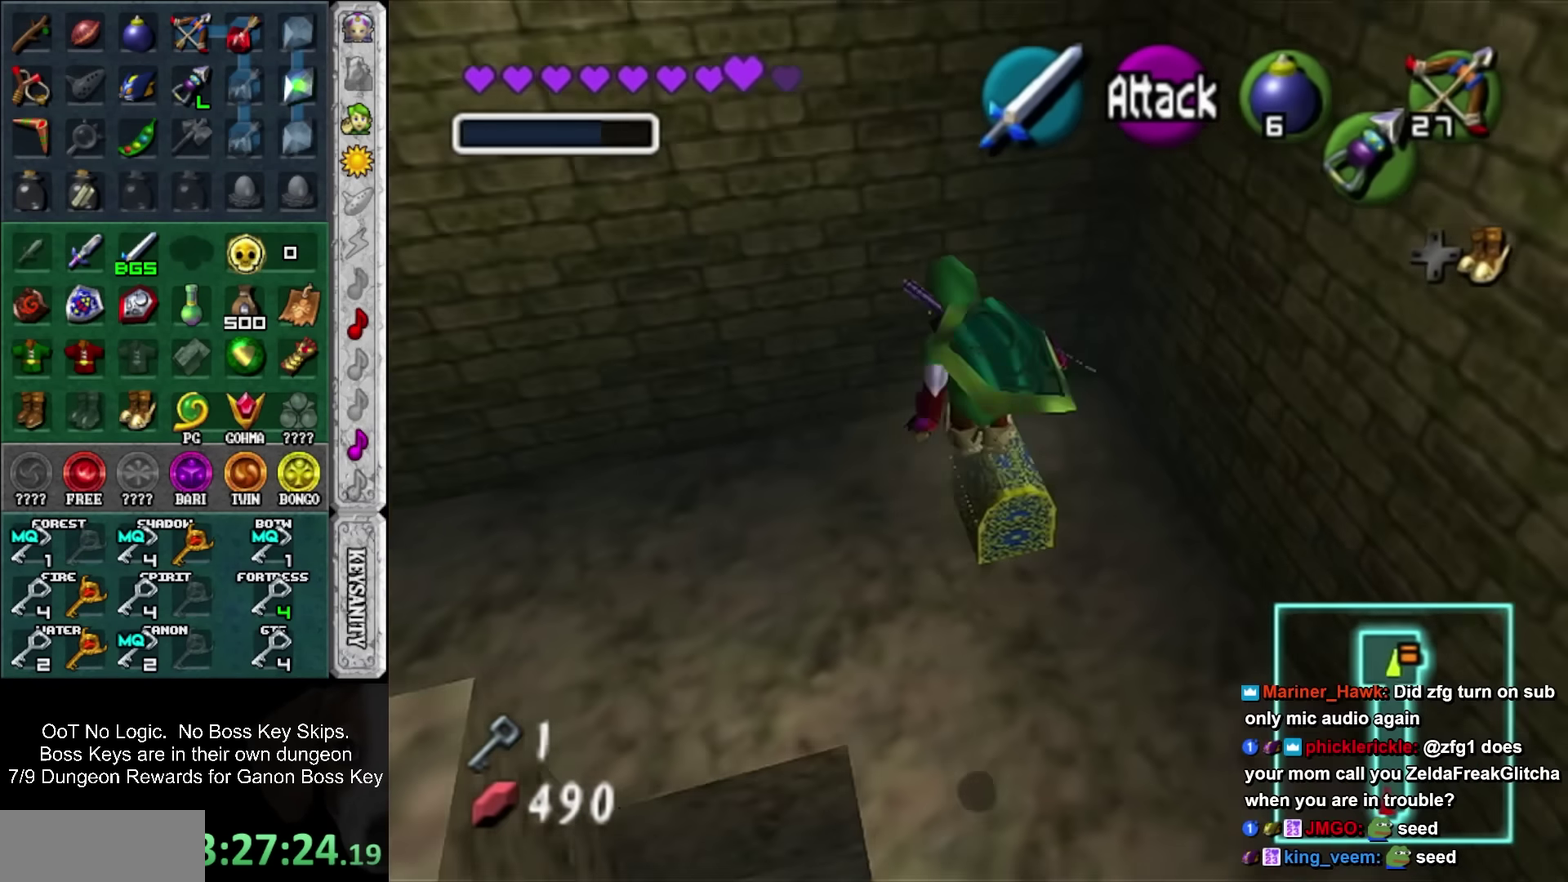
{"buttons": [], "left_stick": "up", "events": [[66, "DPAD_RIGHT", "up"], [133, "left_stick", "up-left"], [400, "left_stick", "up"]]}
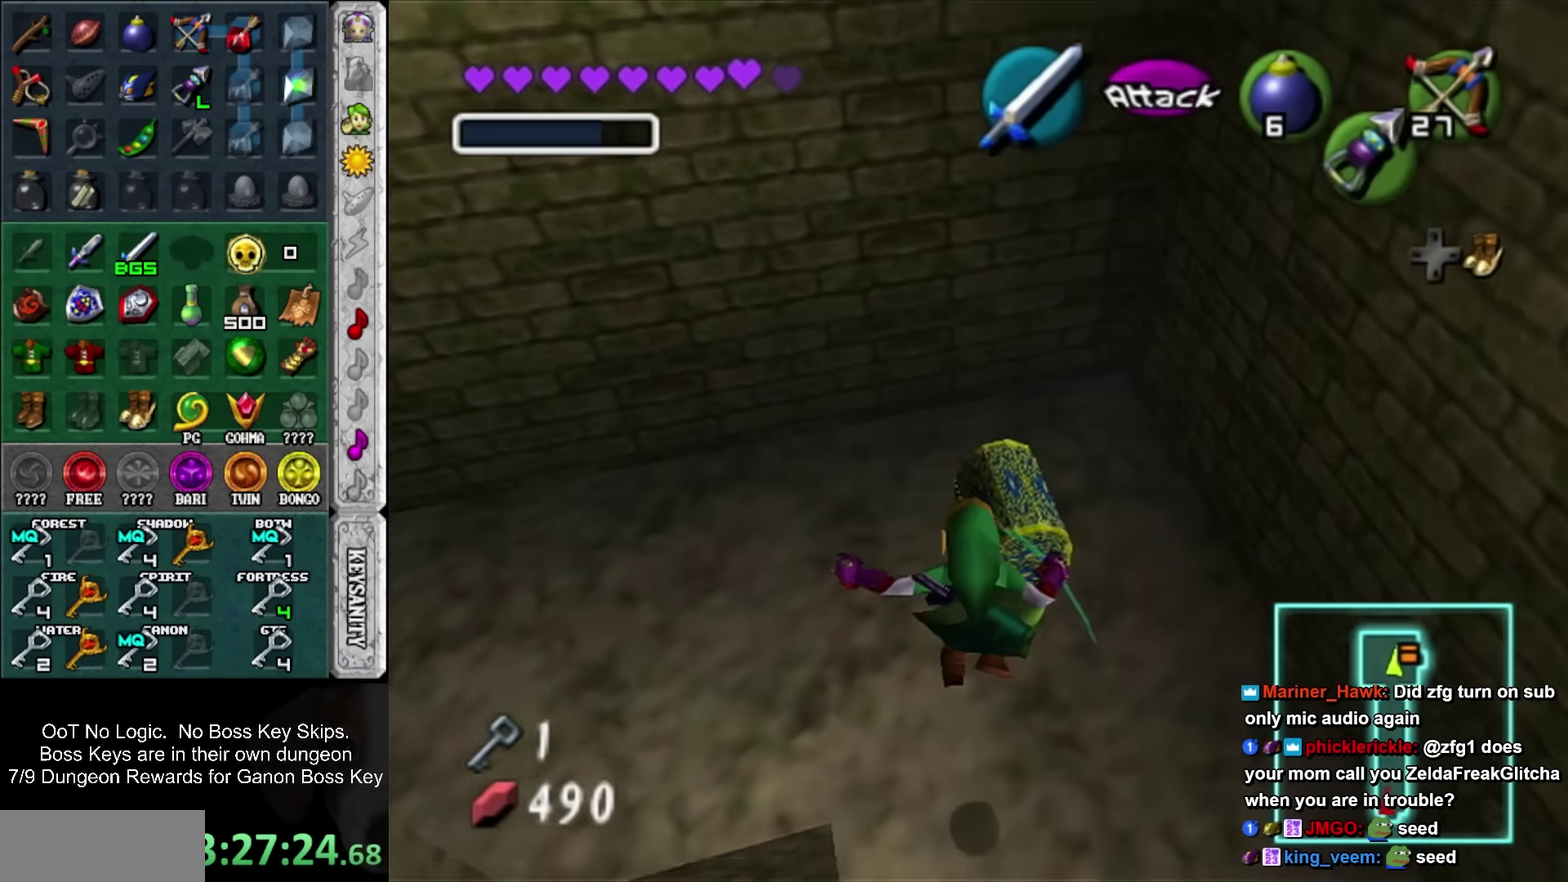
{"buttons": [], "left_stick": "up", "events": []}
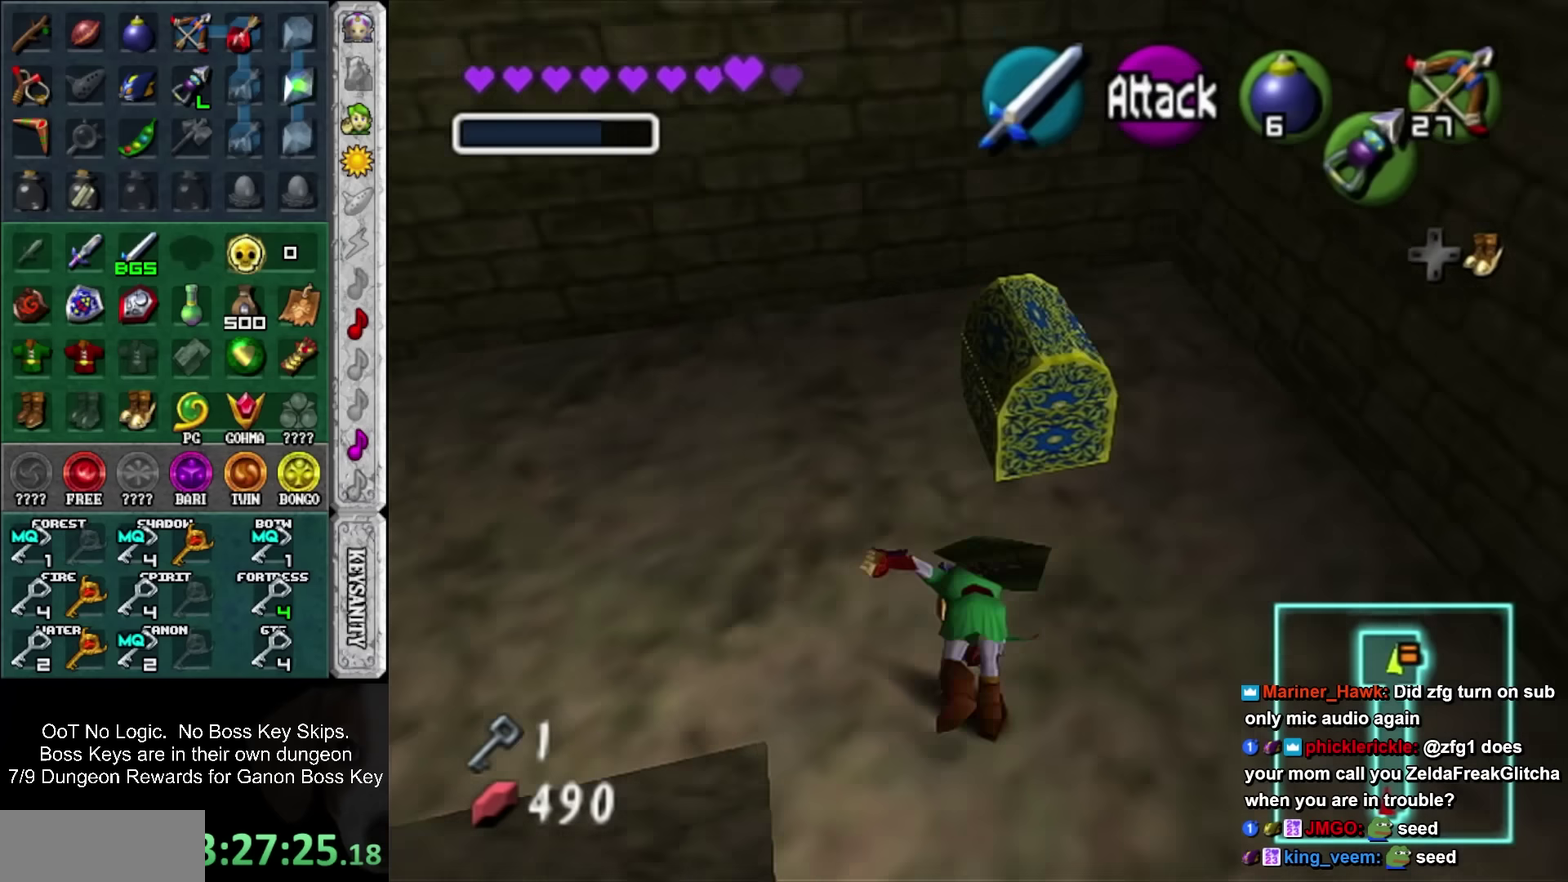
{"buttons": ["SQUARE"], "left_stick": "center", "events": [[33, "left_stick", "center"], [67, "SQUARE", "down"], [133, "SQUARE", "up"], [183, "SQUARE", "down"], [183, "left_stick", "right"], [250, "SQUARE", "up"], [350, "SQUARE", "down"], [367, "left_stick", "center"], [400, "SQUARE", "up"], [467, "SQUARE", "down"]]}
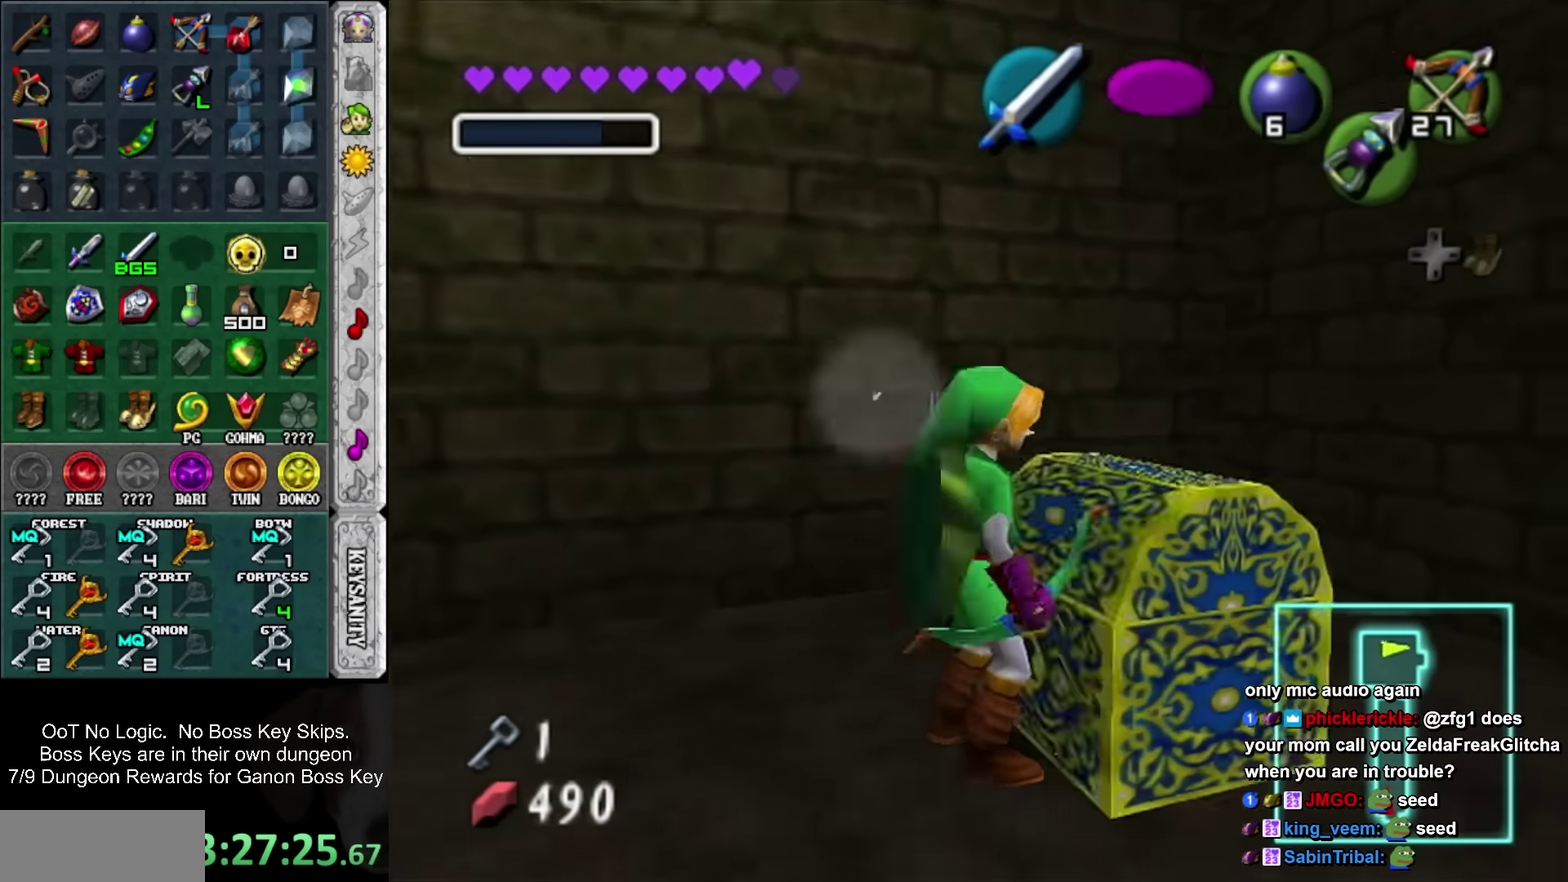
{"buttons": [], "left_stick": "center", "events": [[33, "SQUARE", "up"], [133, "SQUARE", "down"], [183, "SQUARE", "up"], [250, "SQUARE", "down"], [350, "SQUARE", "up"]]}
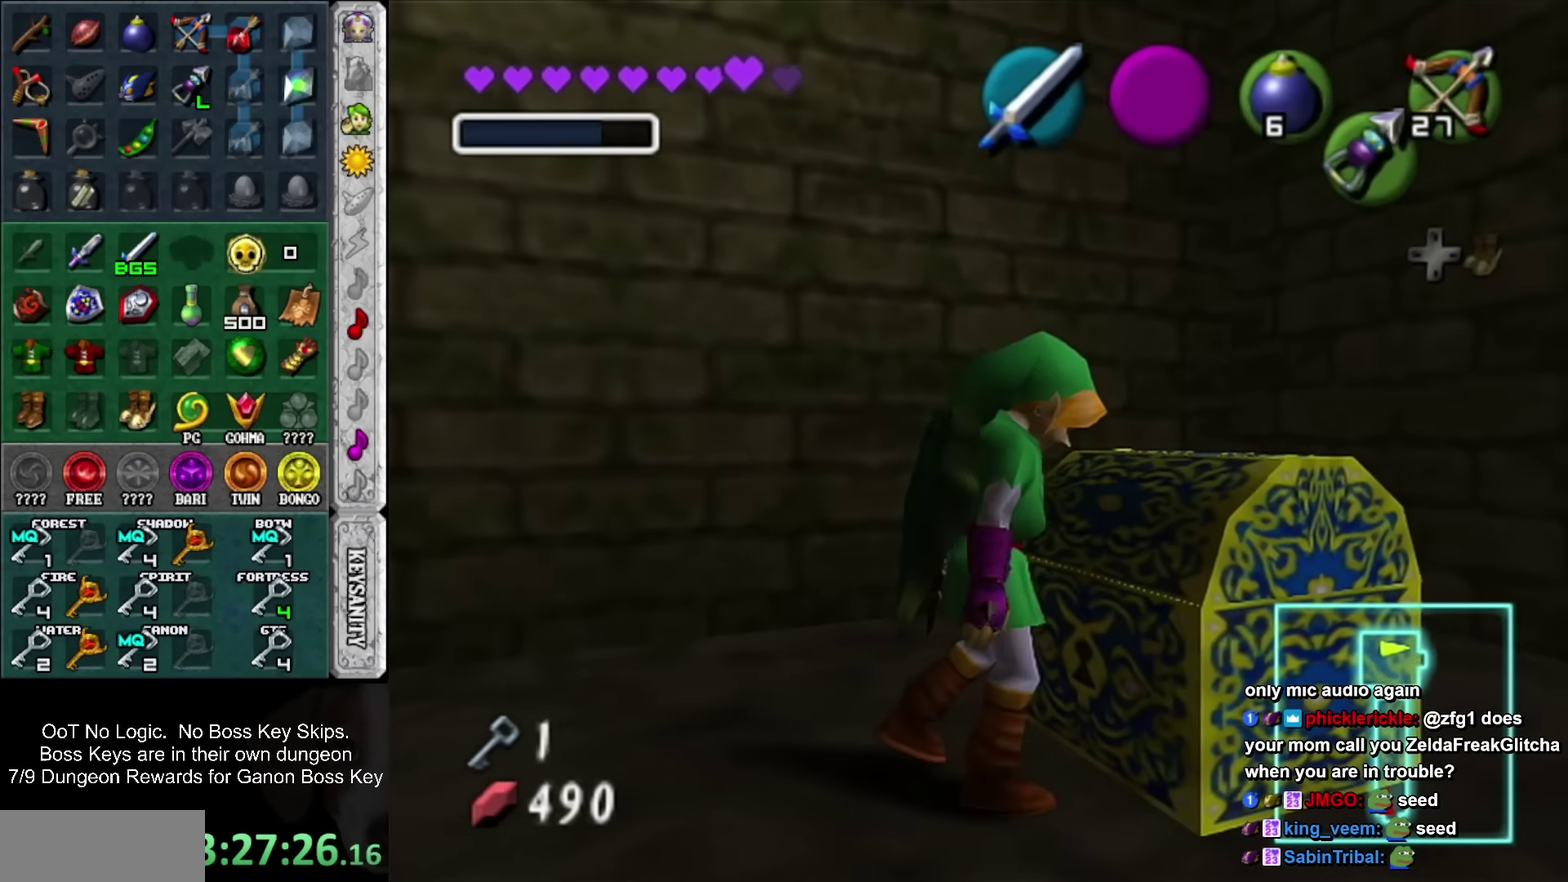
{"buttons": [], "left_stick": "center", "events": []}